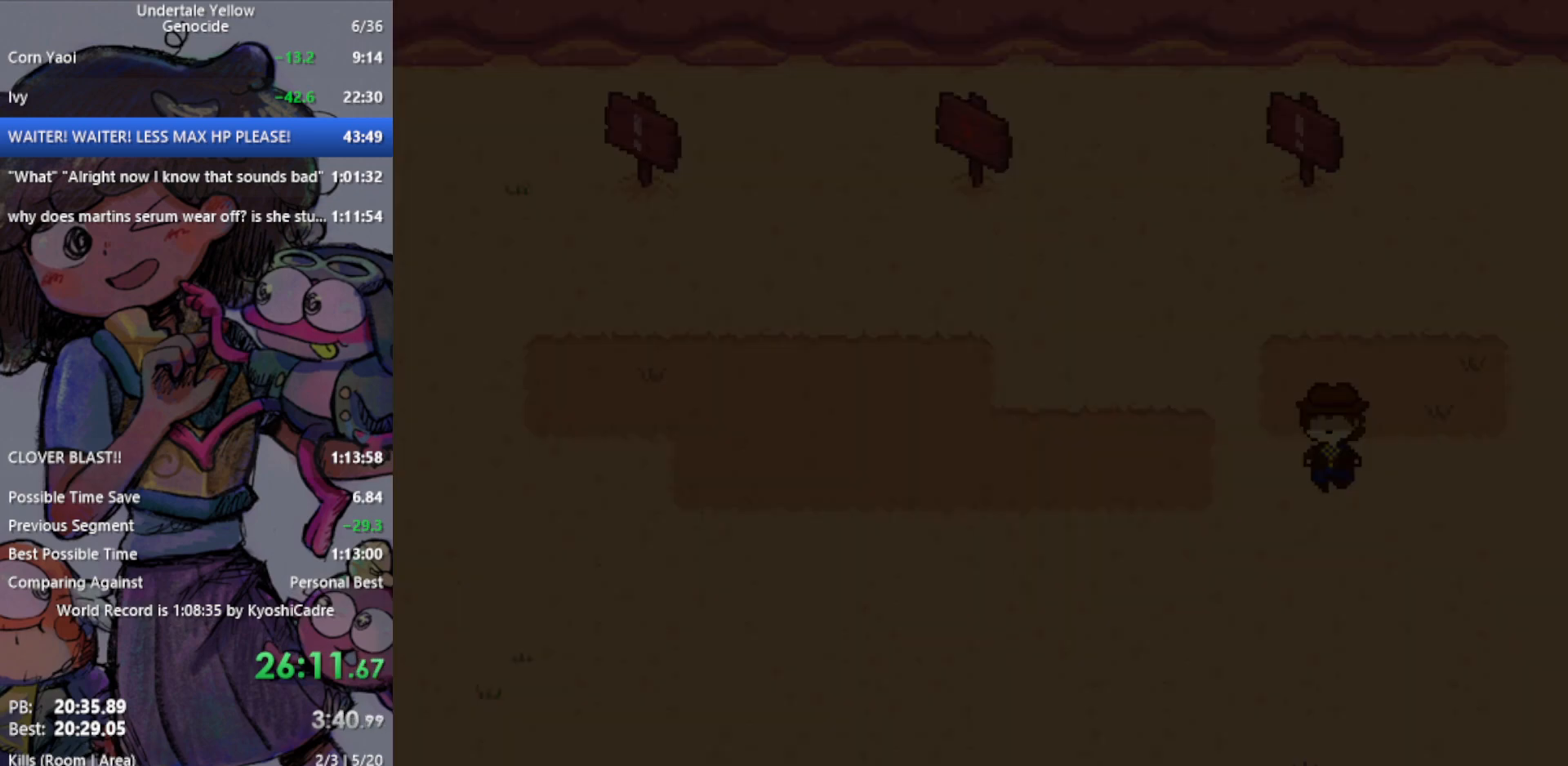
Gameplay with keyboard; each line is a JSON object with the keys held at the frame after it. "events" lists presses ("down") and releases ("up") of "c", "ctrl", "down", "left", "return", "right", "shift", "up", "x" and "z" between this image and that frame as [ms after this image, input, new state], when the widget could be followed in between. No other keys are recorded. Mouse input is not recorded.
{"keys": ["down", "up"], "events": [[400, "up", "down"]]}
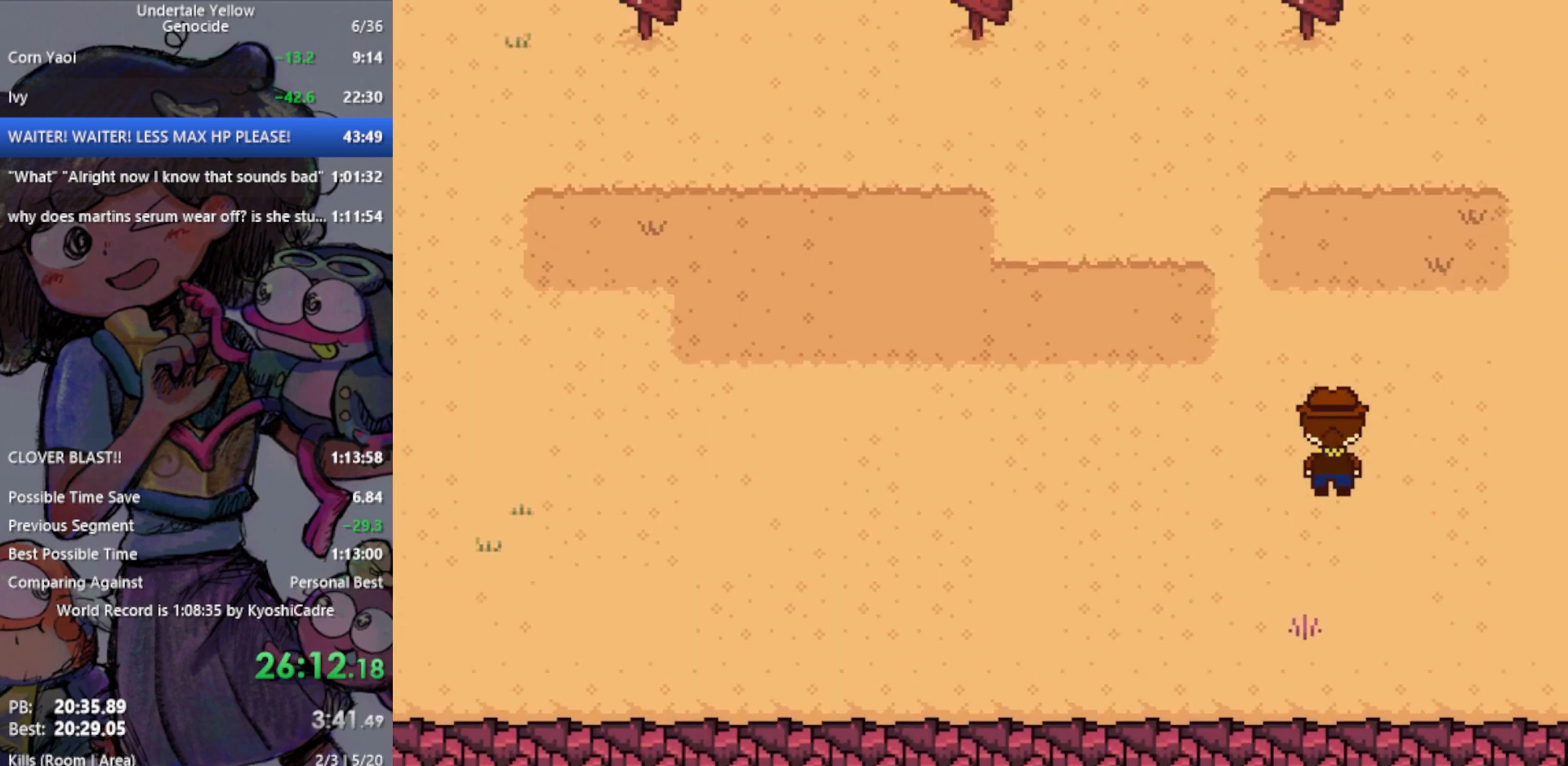
{"keys": ["down", "up"], "events": []}
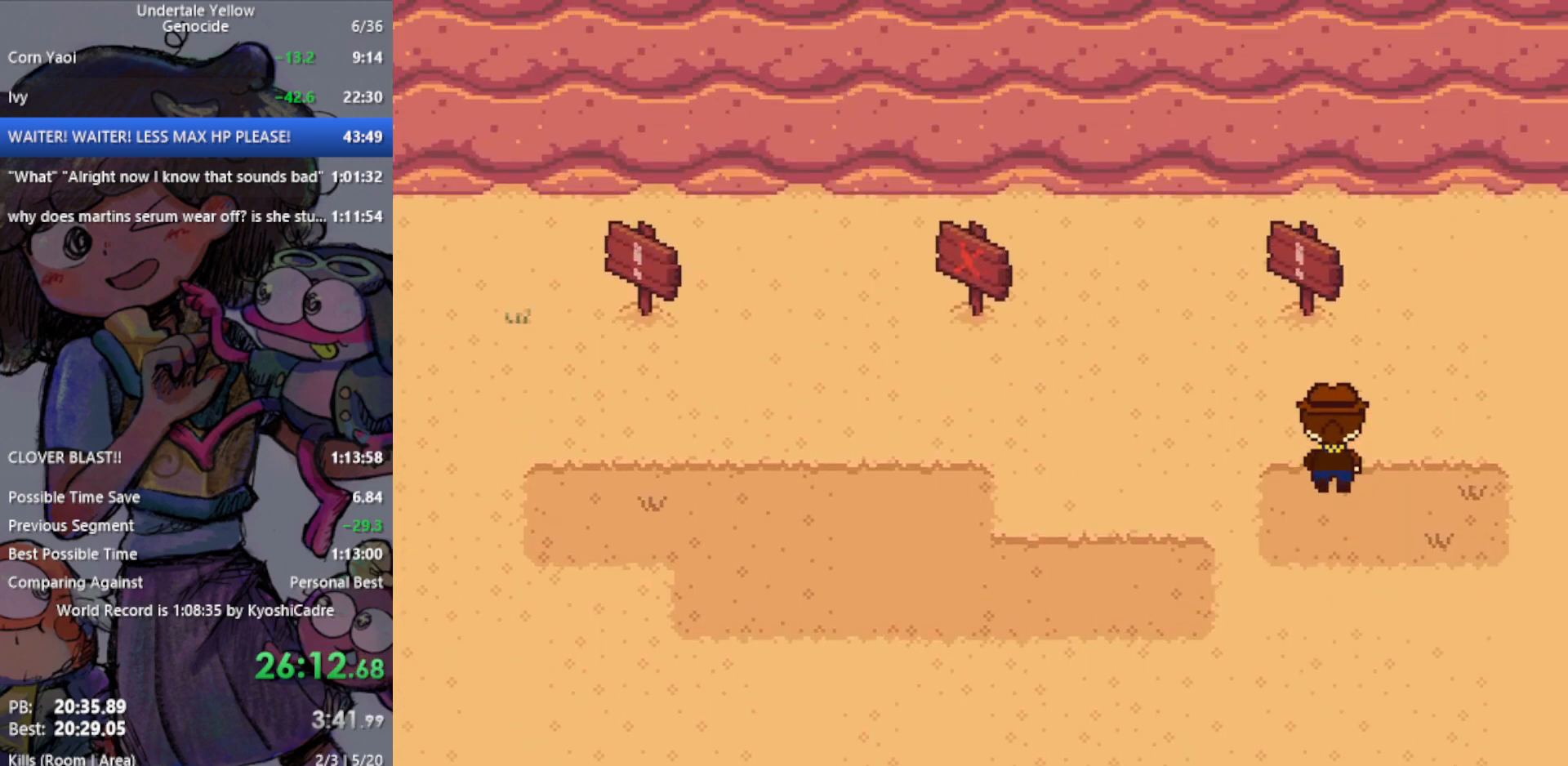
{"keys": ["down"], "events": [[117, "up", "up"]]}
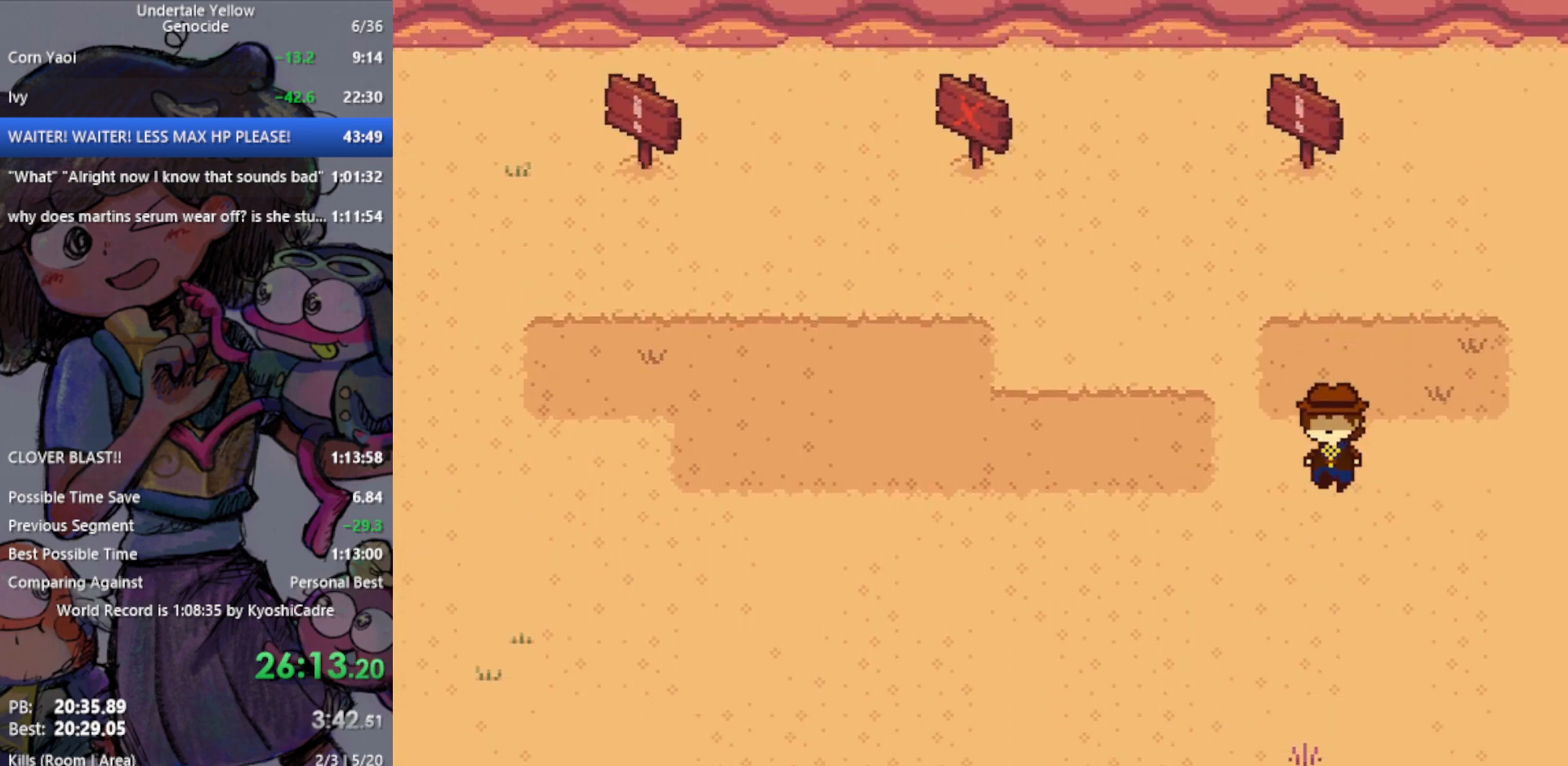
{"keys": ["down"], "events": []}
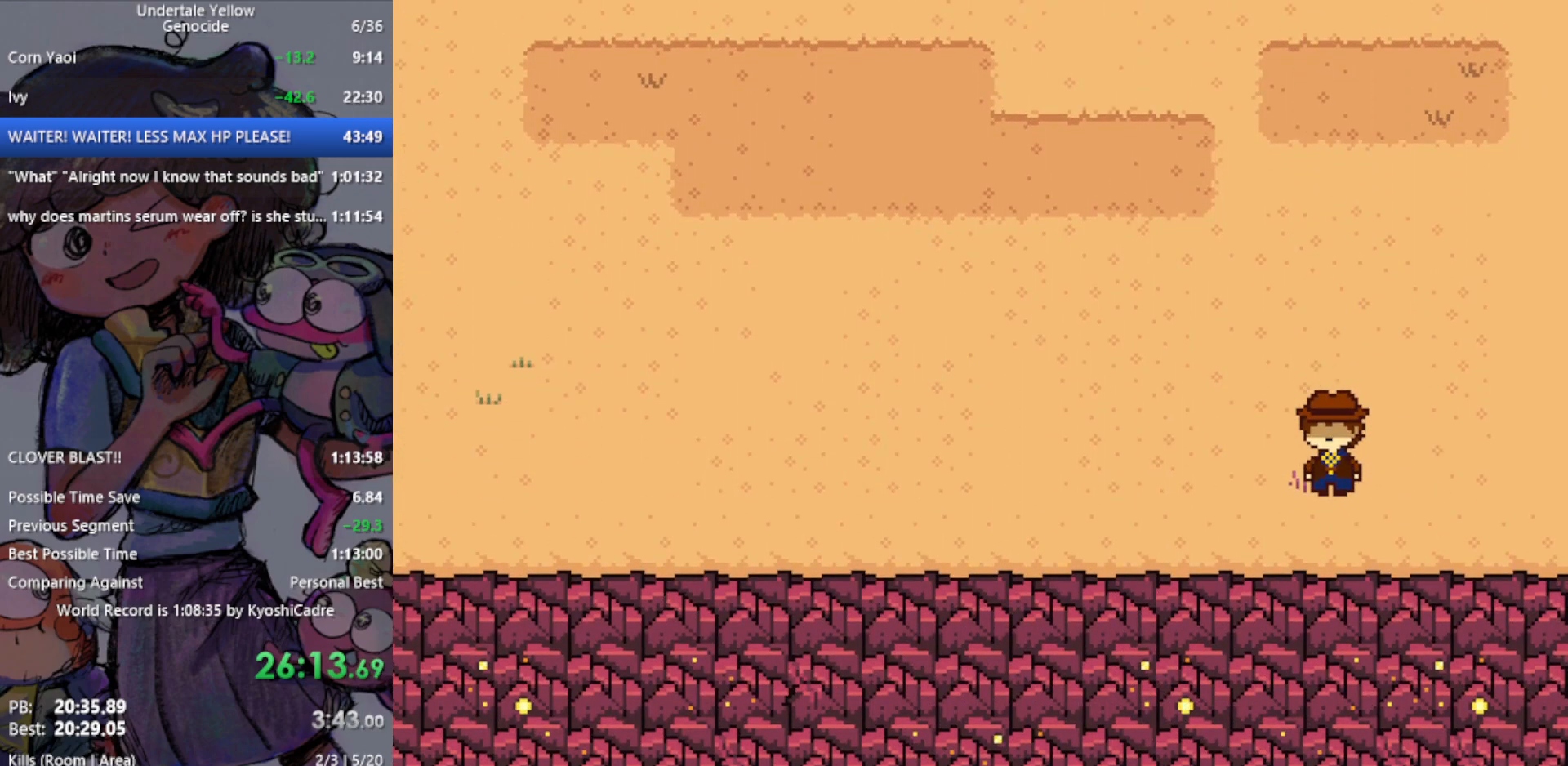
{"keys": ["down", "up"], "events": [[50, "up", "down"]]}
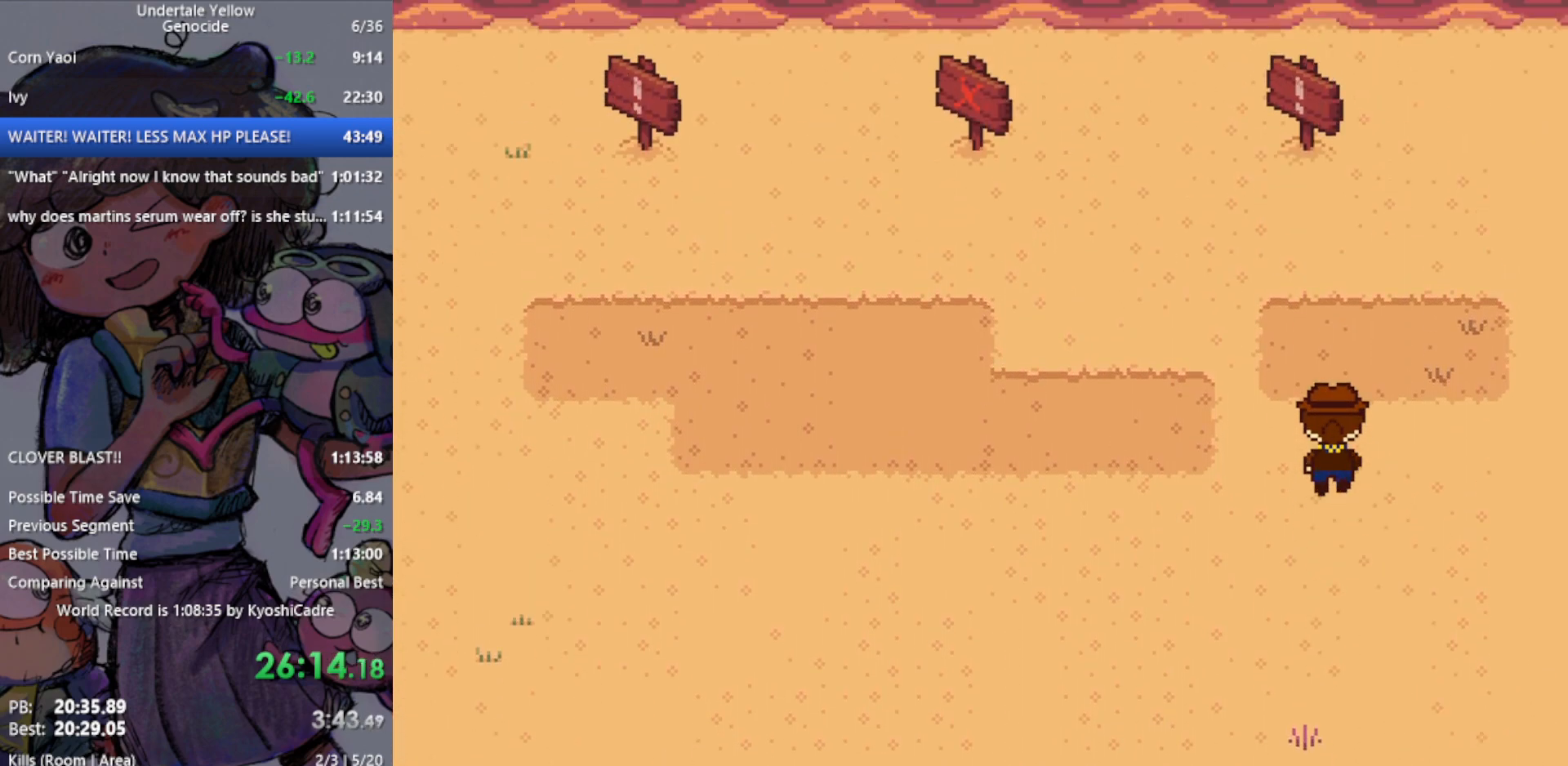
{"keys": ["down"], "events": [[417, "up", "up"]]}
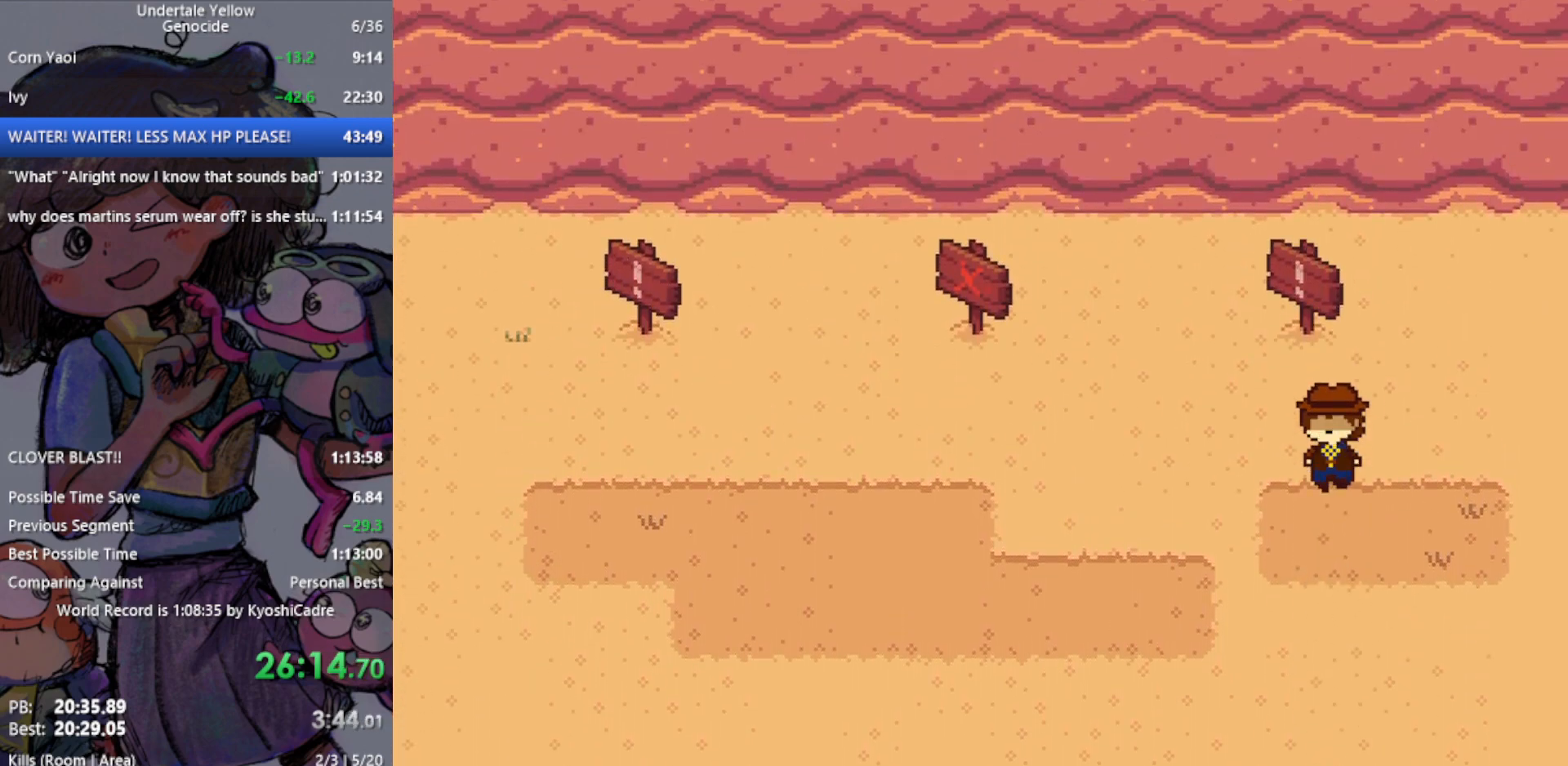
{"keys": ["down"], "events": []}
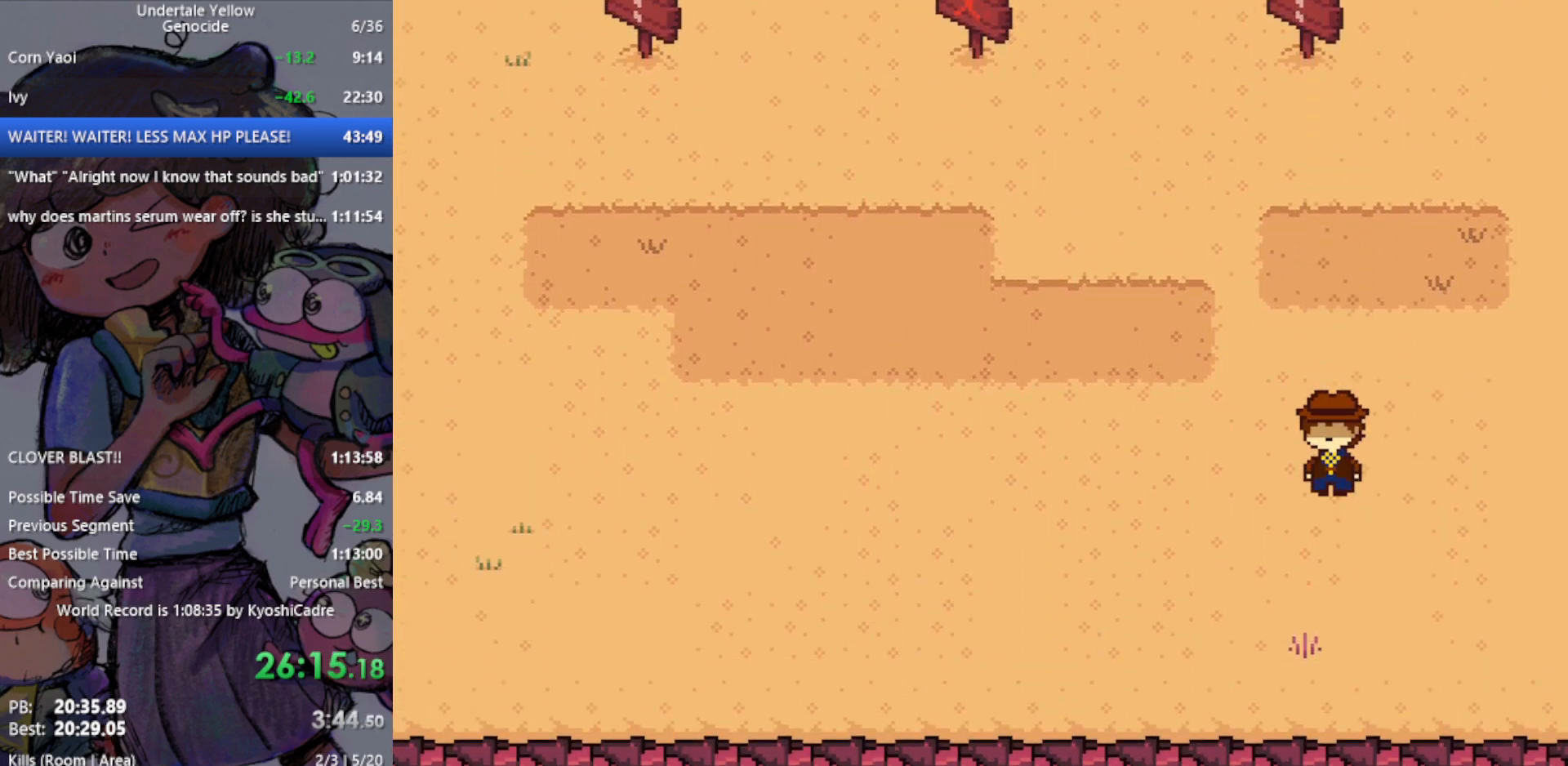
{"keys": ["down", "up"], "events": [[283, "up", "down"]]}
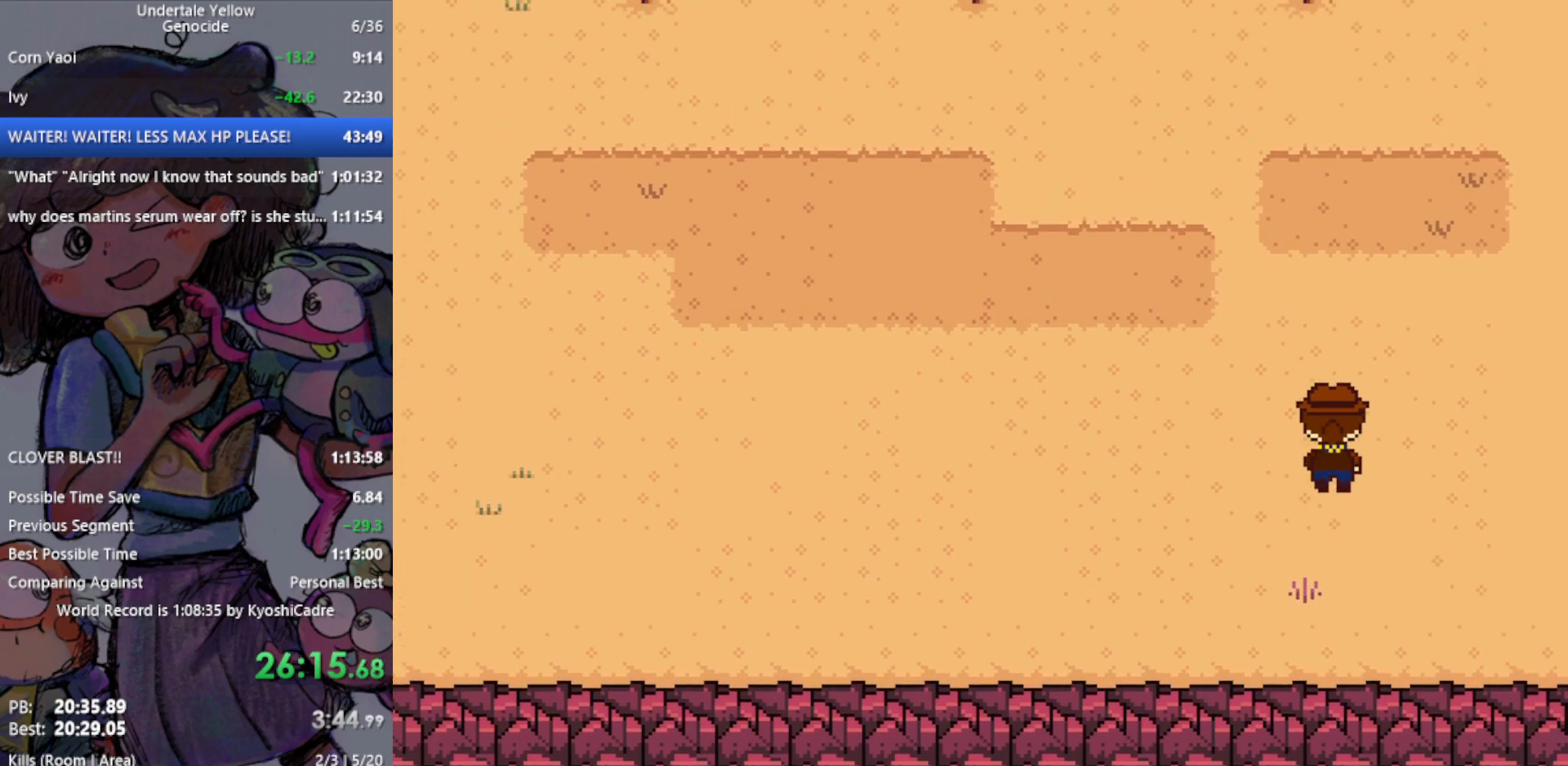
{"keys": ["down", "up"], "events": []}
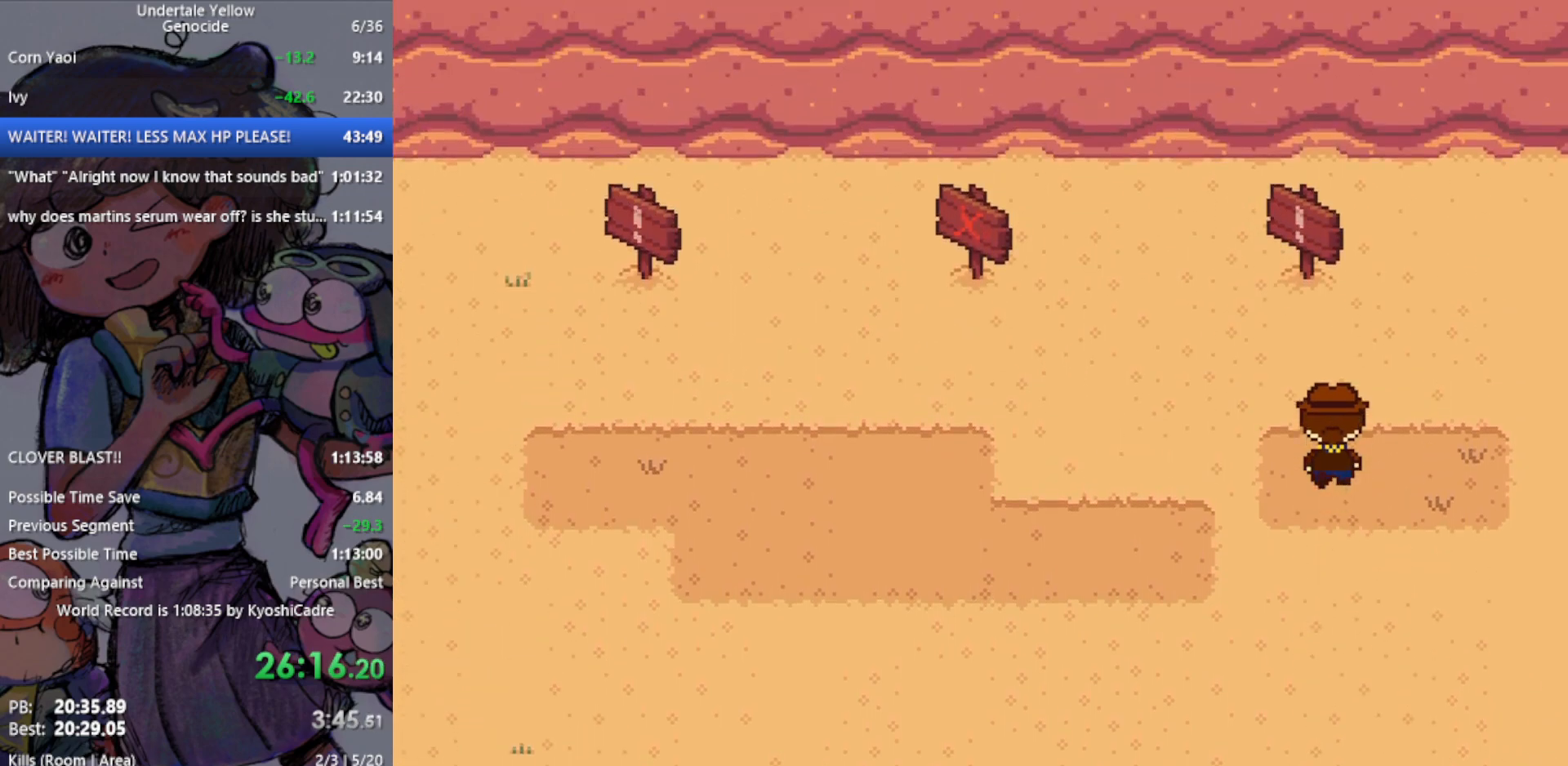
{"keys": ["down"], "events": [[167, "up", "up"]]}
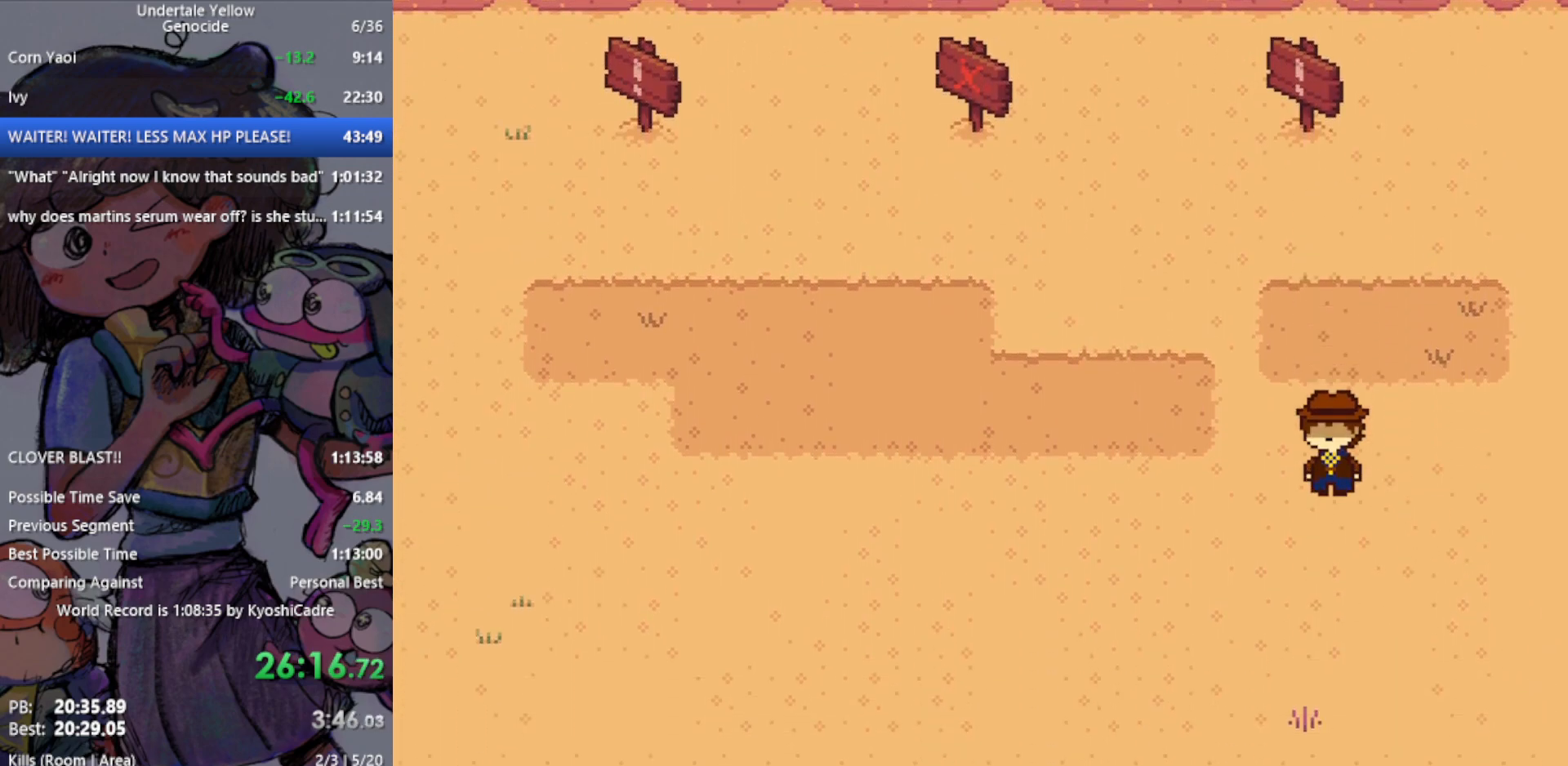
{"keys": ["down", "up"], "events": [[400, "up", "down"]]}
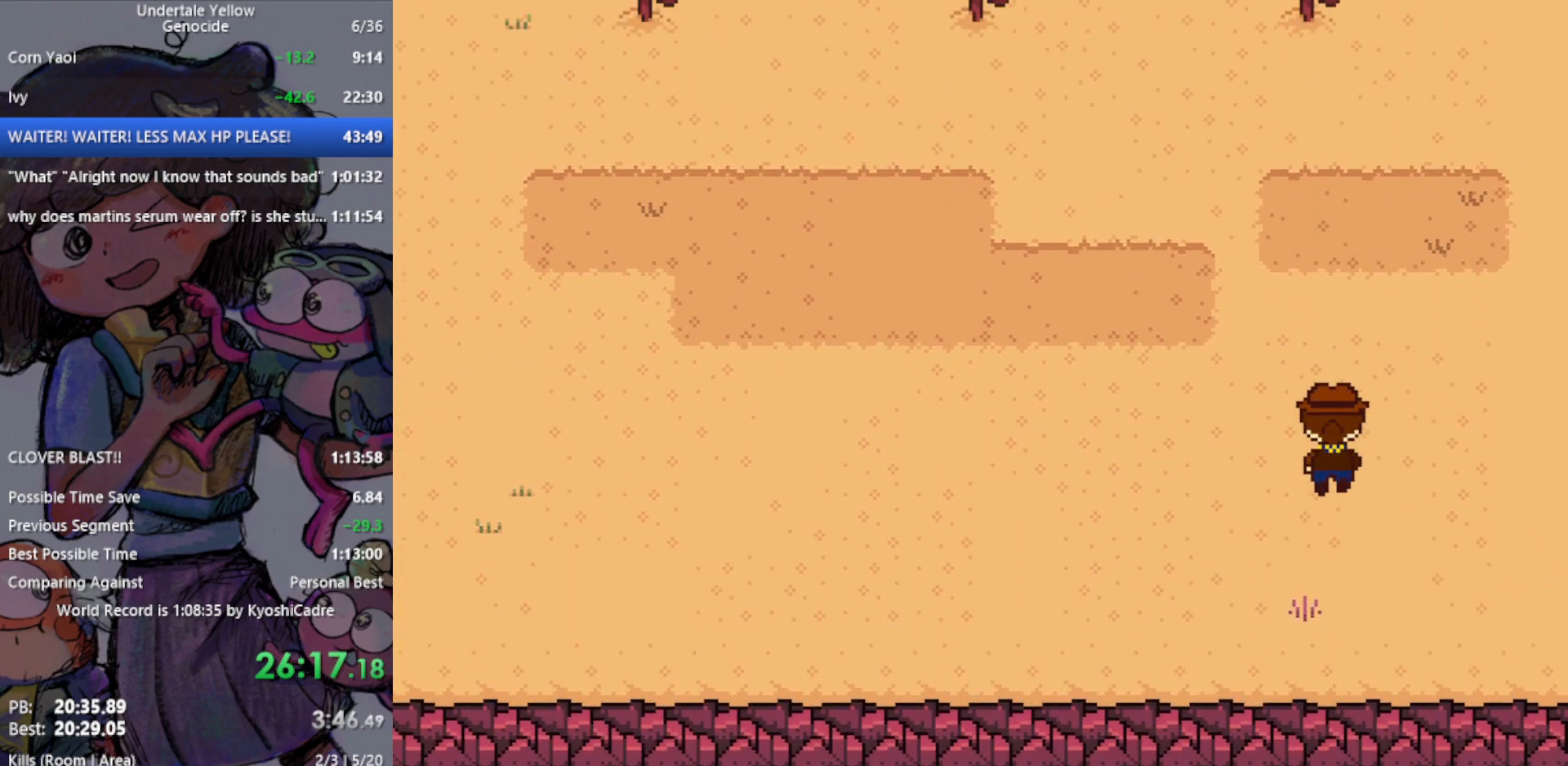
{"keys": ["down", "up"], "events": []}
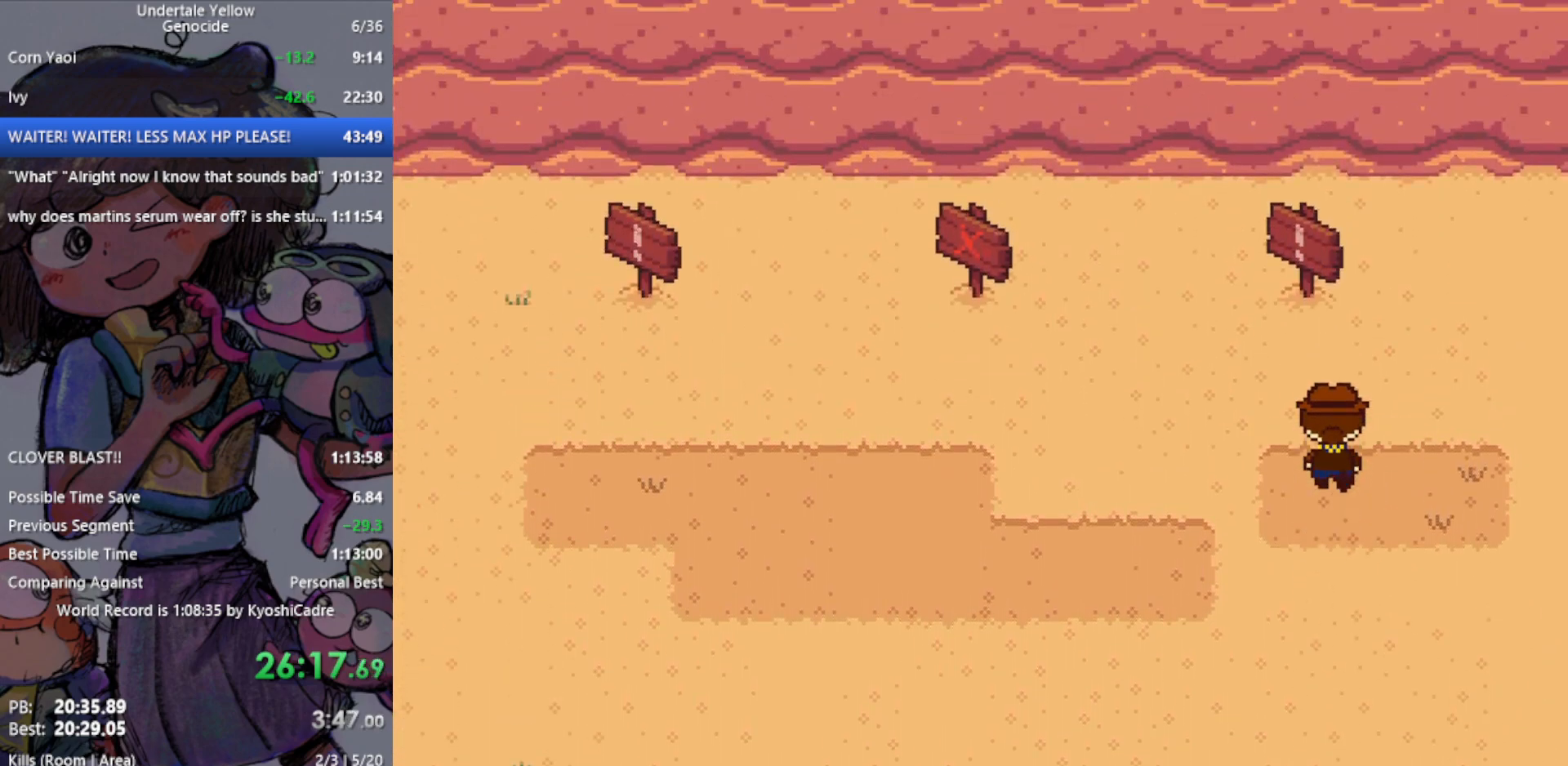
{"keys": ["down"], "events": [[50, "up", "up"]]}
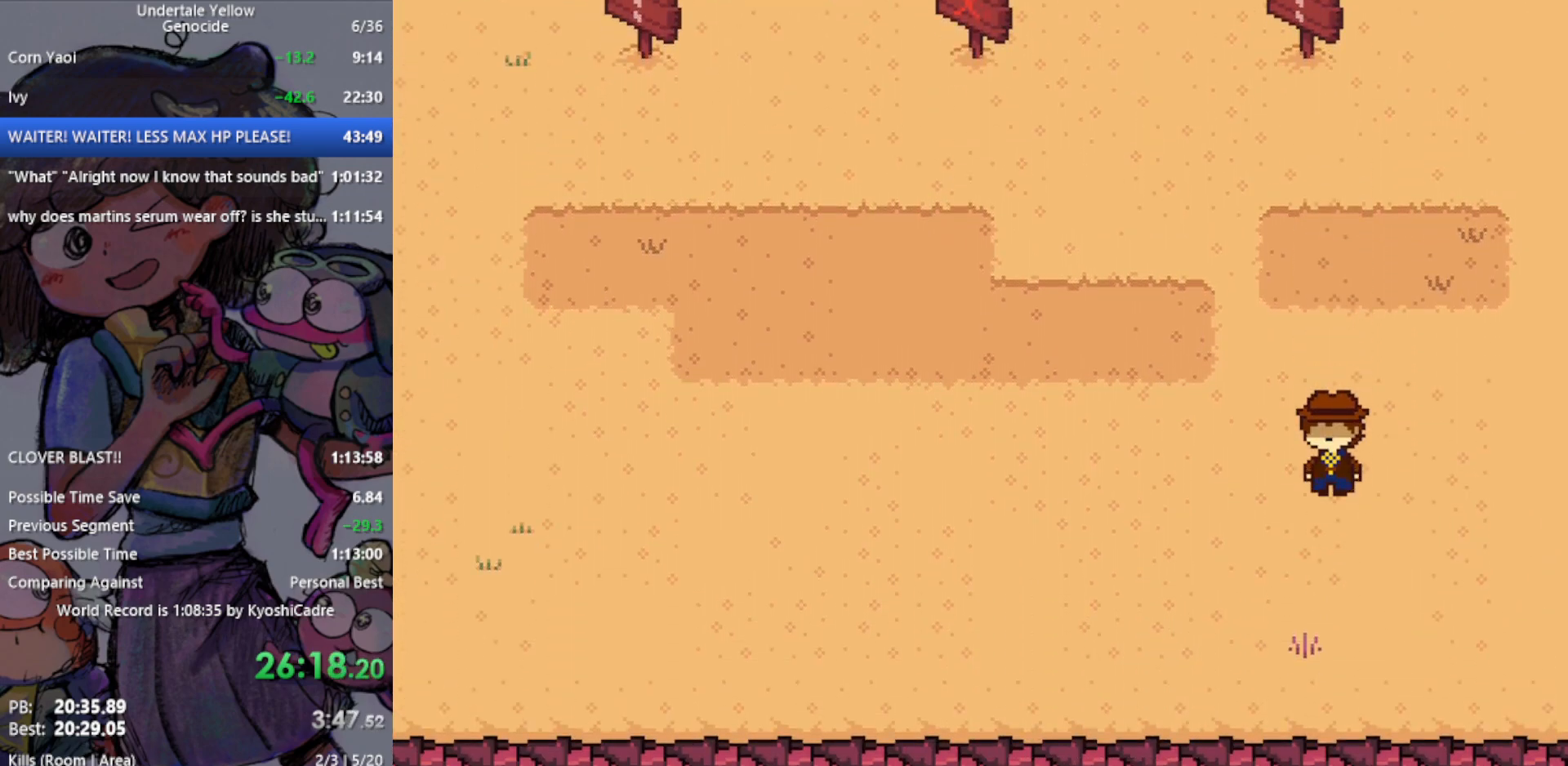
{"keys": ["down", "up"], "events": [[233, "up", "down"]]}
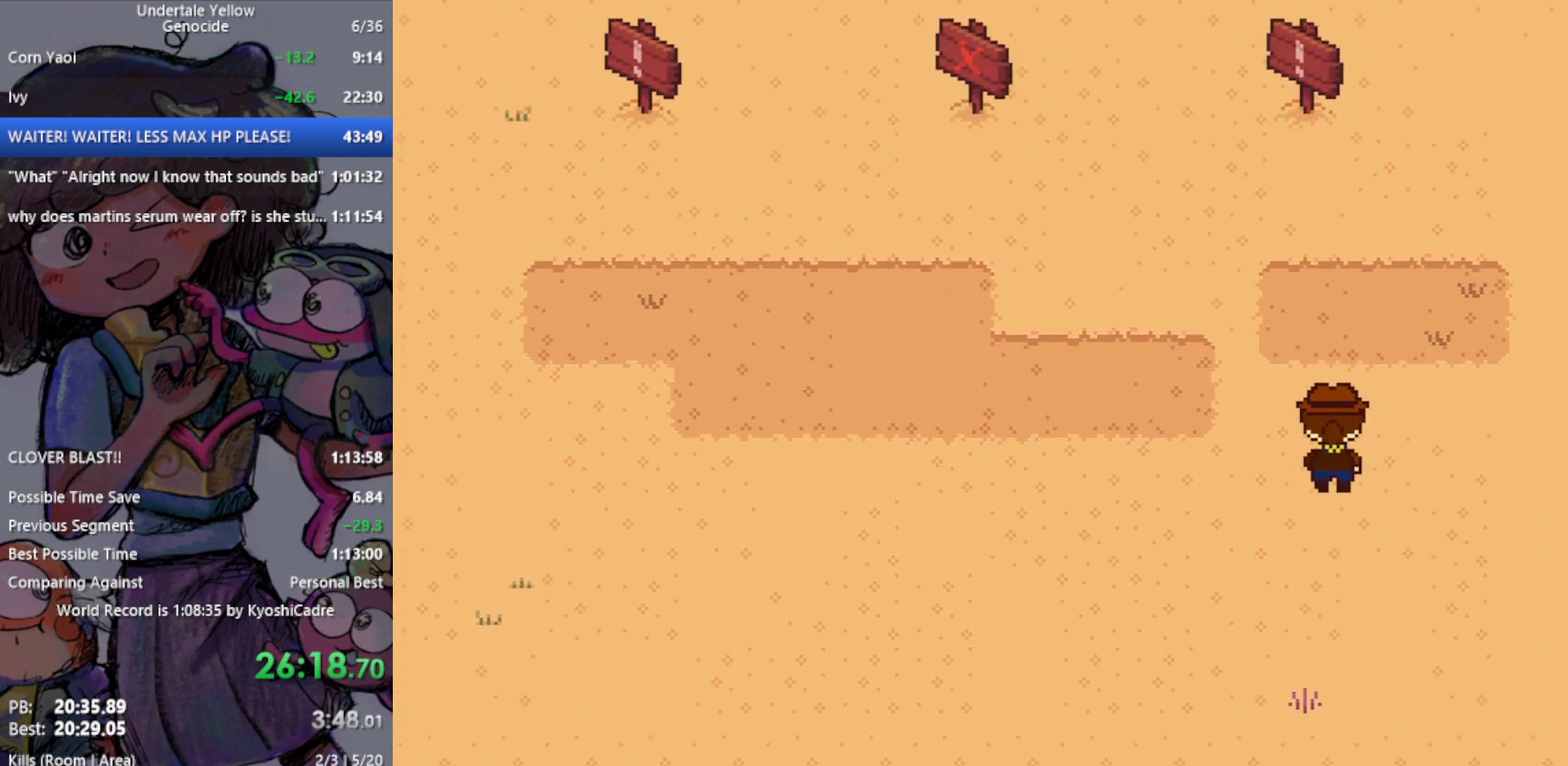
{"keys": ["down", "up"], "events": []}
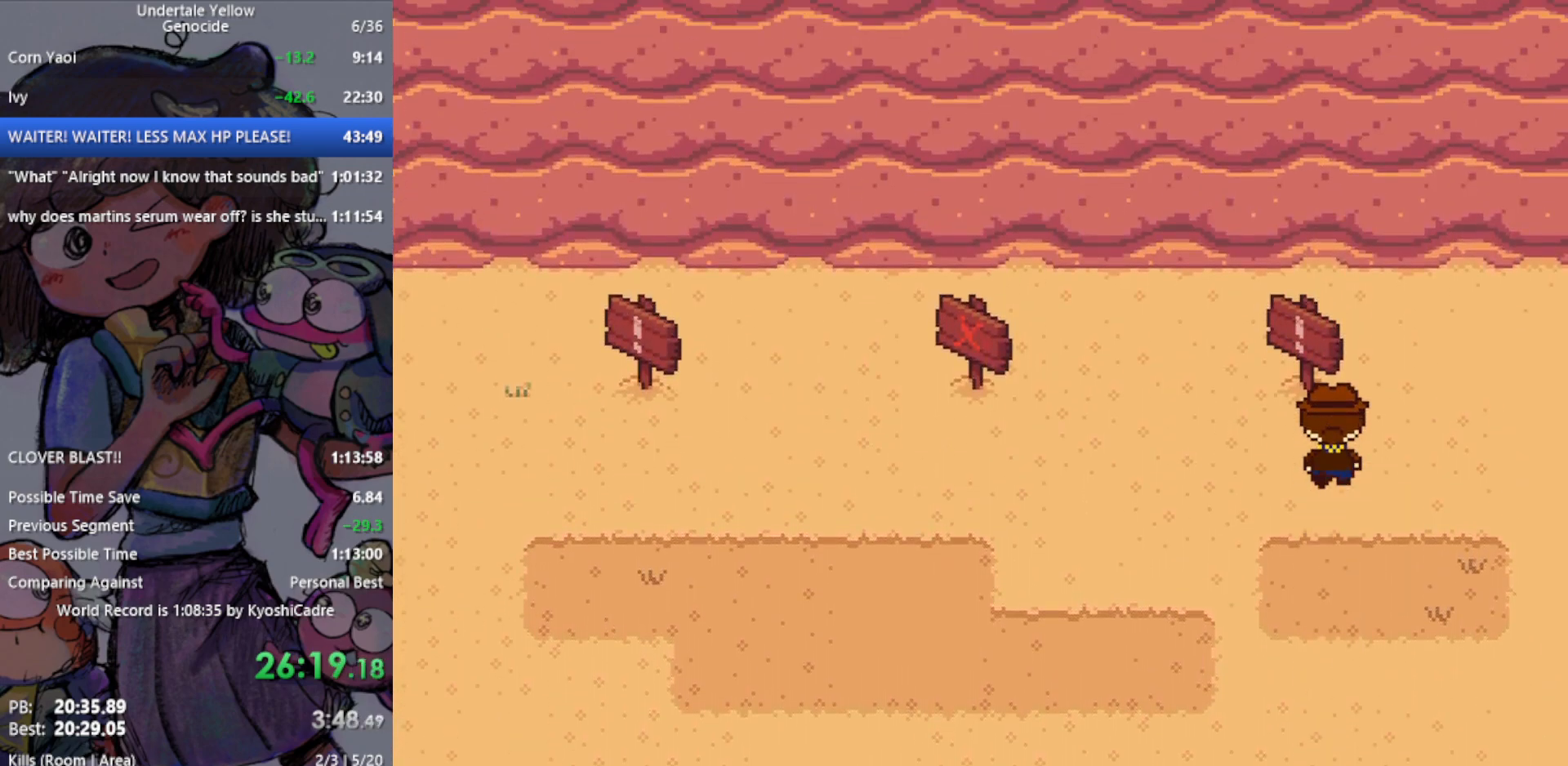
{"keys": ["down"], "events": [[17, "up", "up"]]}
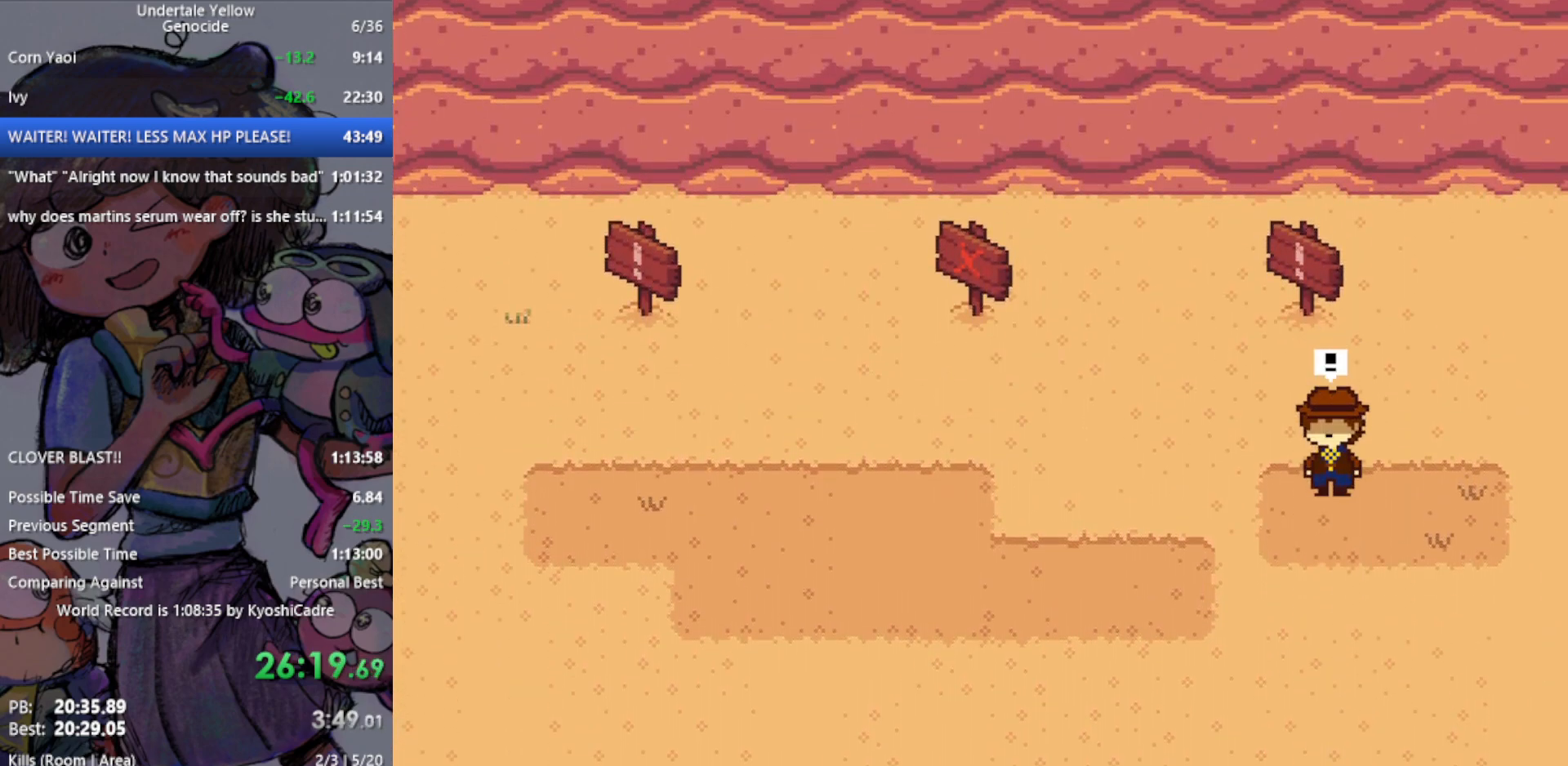
{"keys": [], "events": [[150, "down", "up"]]}
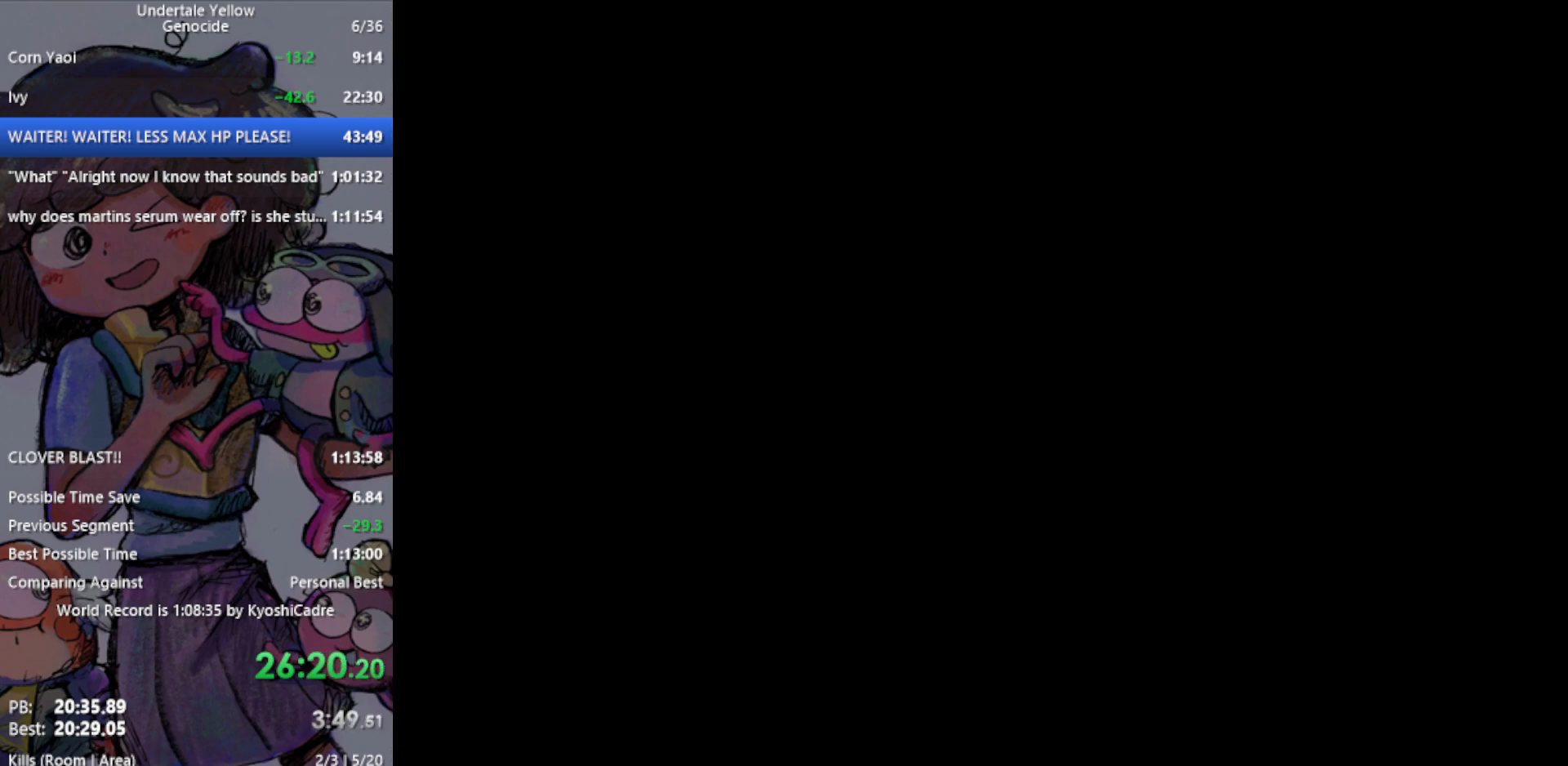
{"keys": [], "events": []}
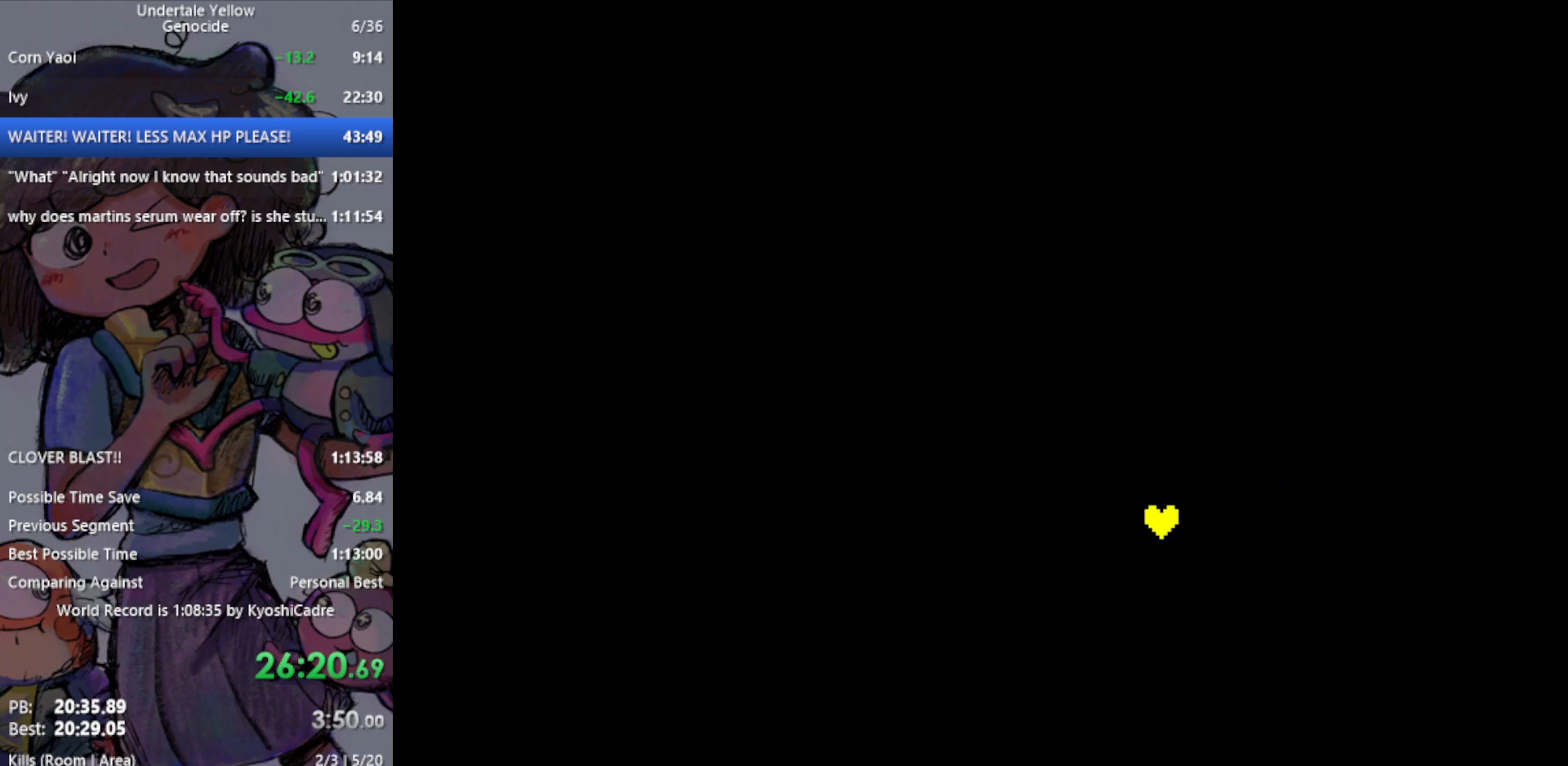
{"keys": [], "events": []}
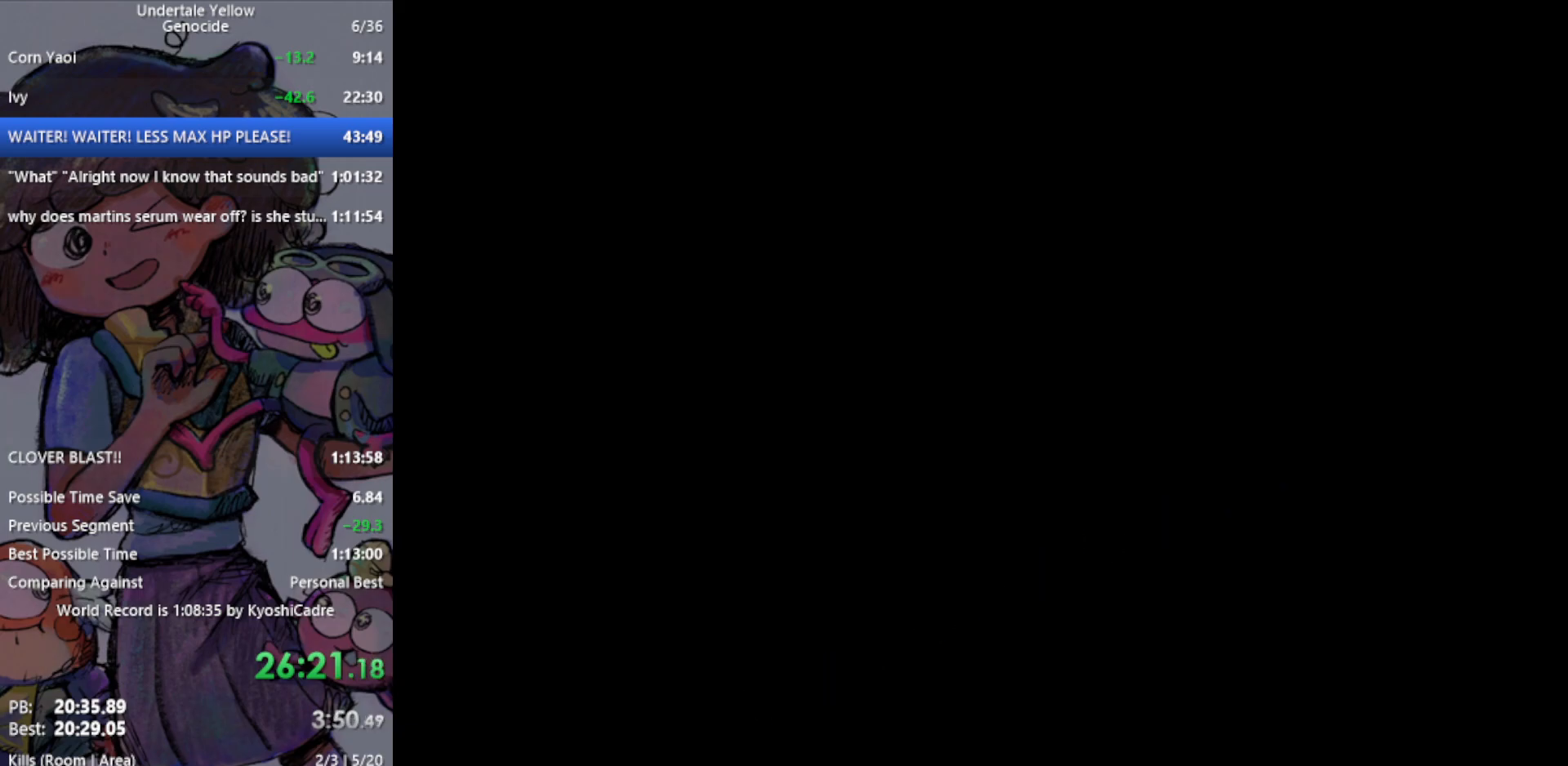
{"keys": [], "events": [[167, "z", "down"], [267, "return", "down"], [267, "z", "up"], [350, "return", "up"]]}
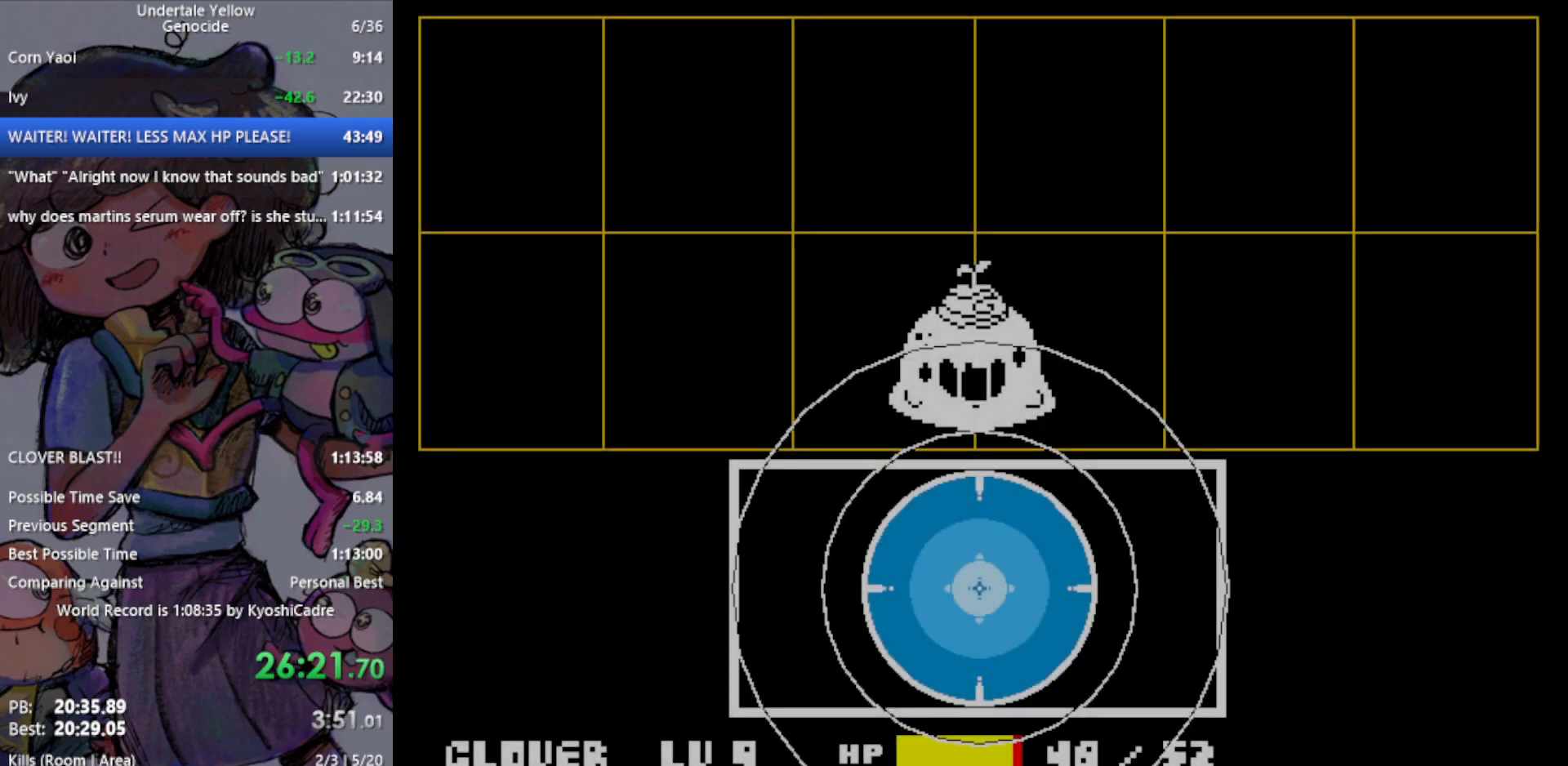
{"keys": ["return"], "events": [[450, "return", "down"]]}
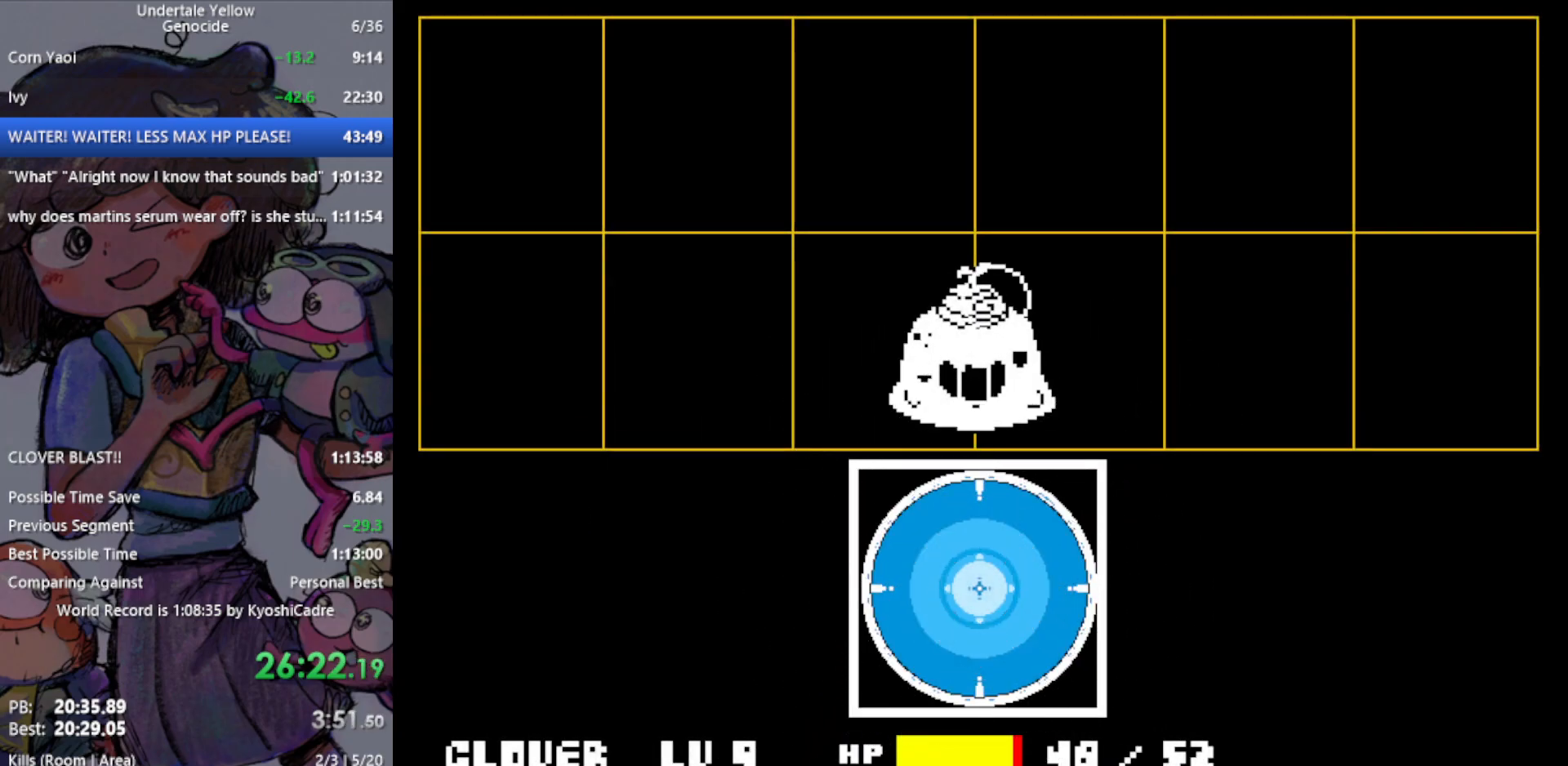
{"keys": [], "events": [[50, "return", "up"], [133, "return", "down"], [233, "return", "up"], [317, "return", "down"], [367, "return", "up"], [450, "return", "down"], [500, "return", "up"]]}
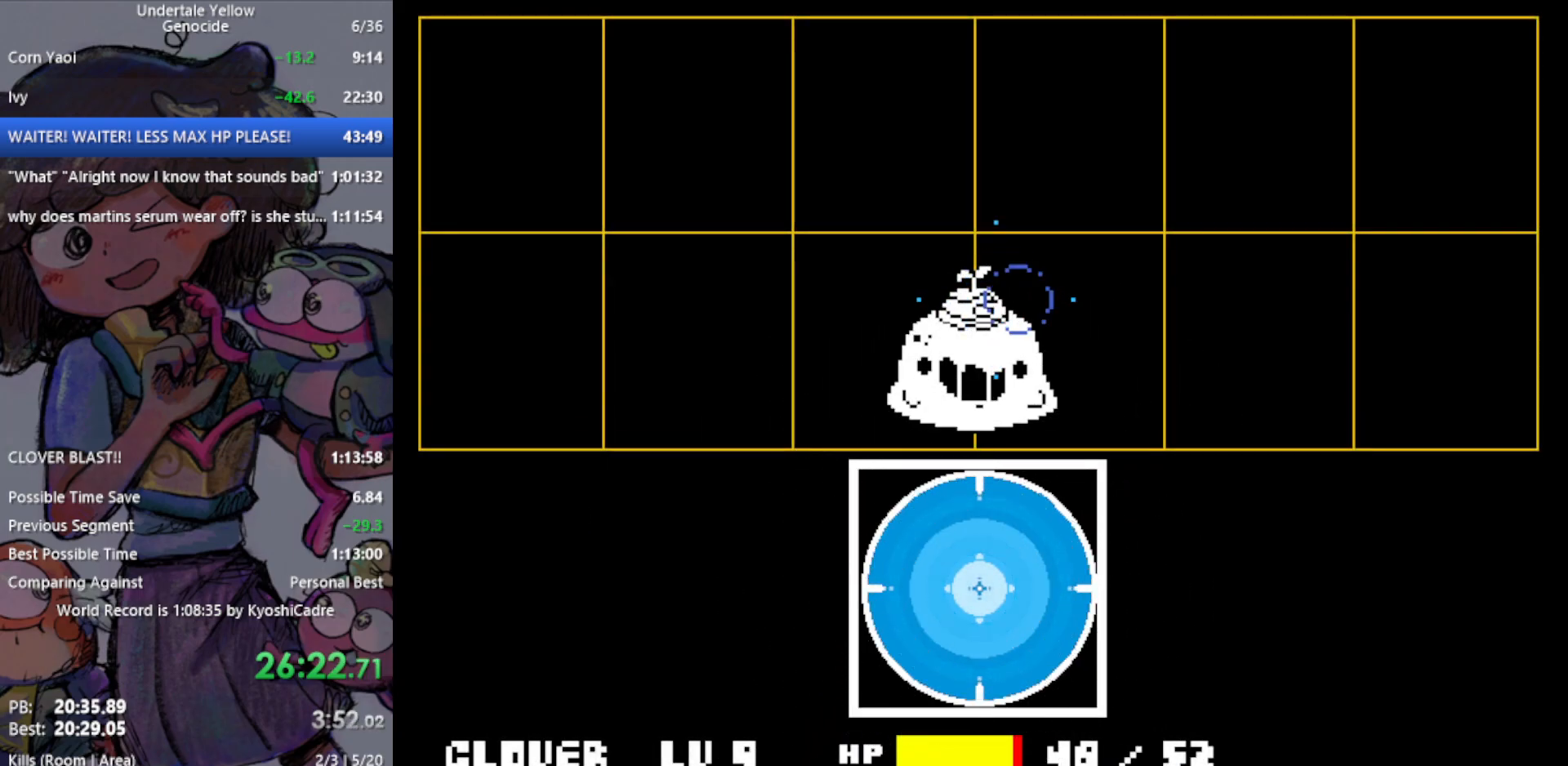
{"keys": ["return"], "events": [[100, "return", "down"], [183, "return", "up"], [283, "return", "down"], [317, "return", "up"], [417, "return", "down"]]}
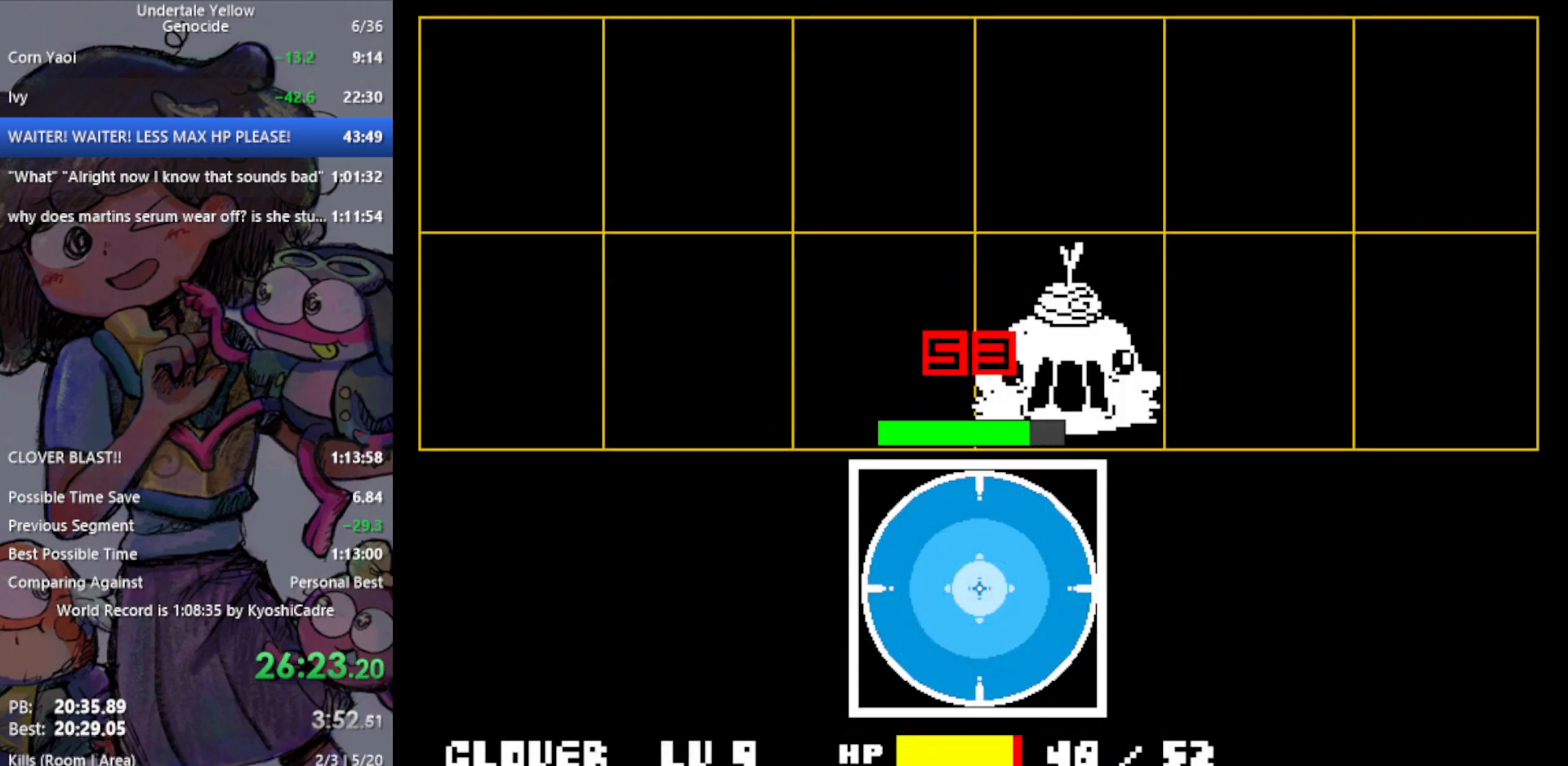
{"keys": [], "events": [[17, "return", "up"], [100, "return", "down"], [150, "return", "up"], [283, "return", "down"], [383, "return", "up"]]}
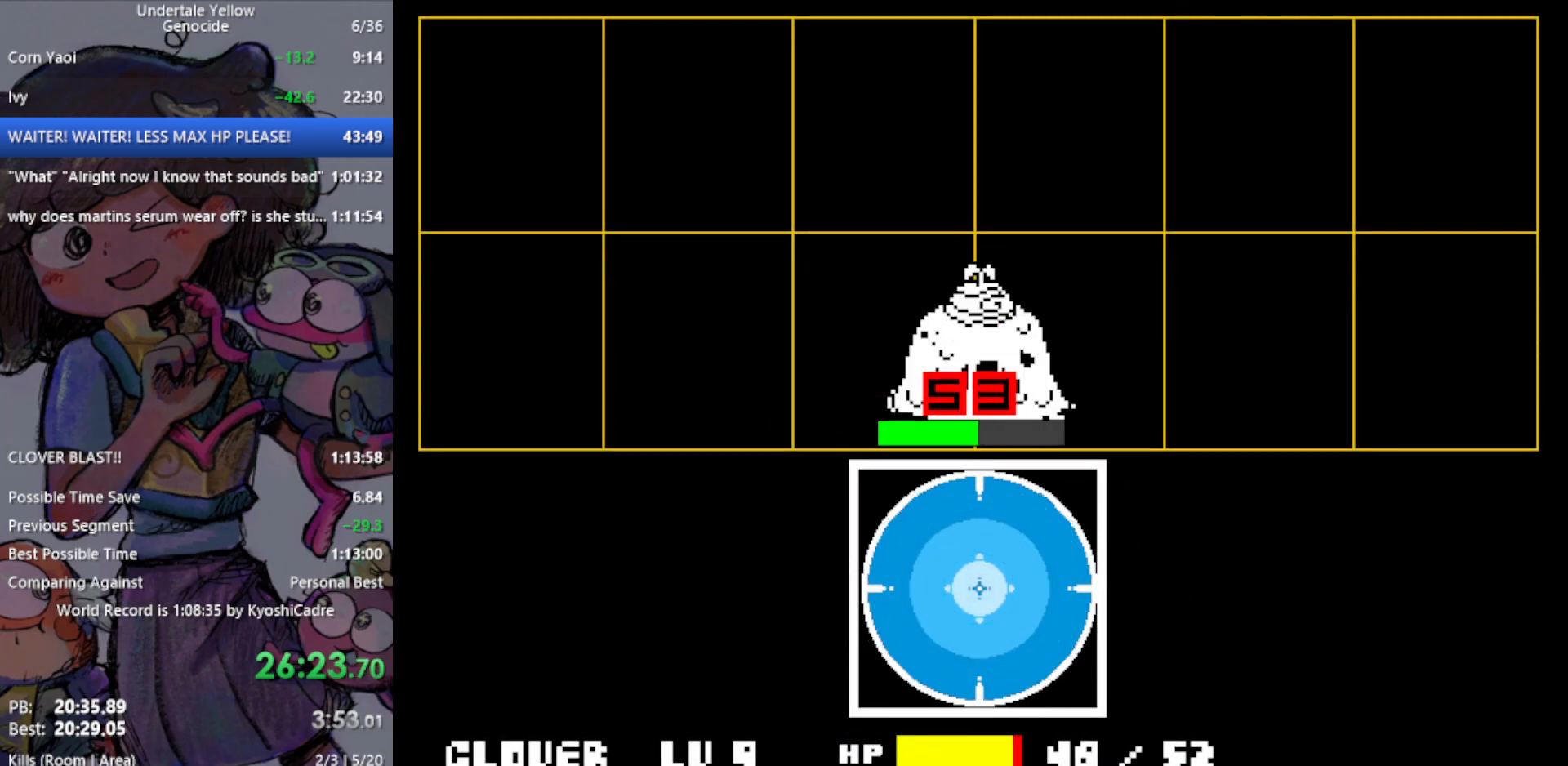
{"keys": [], "events": []}
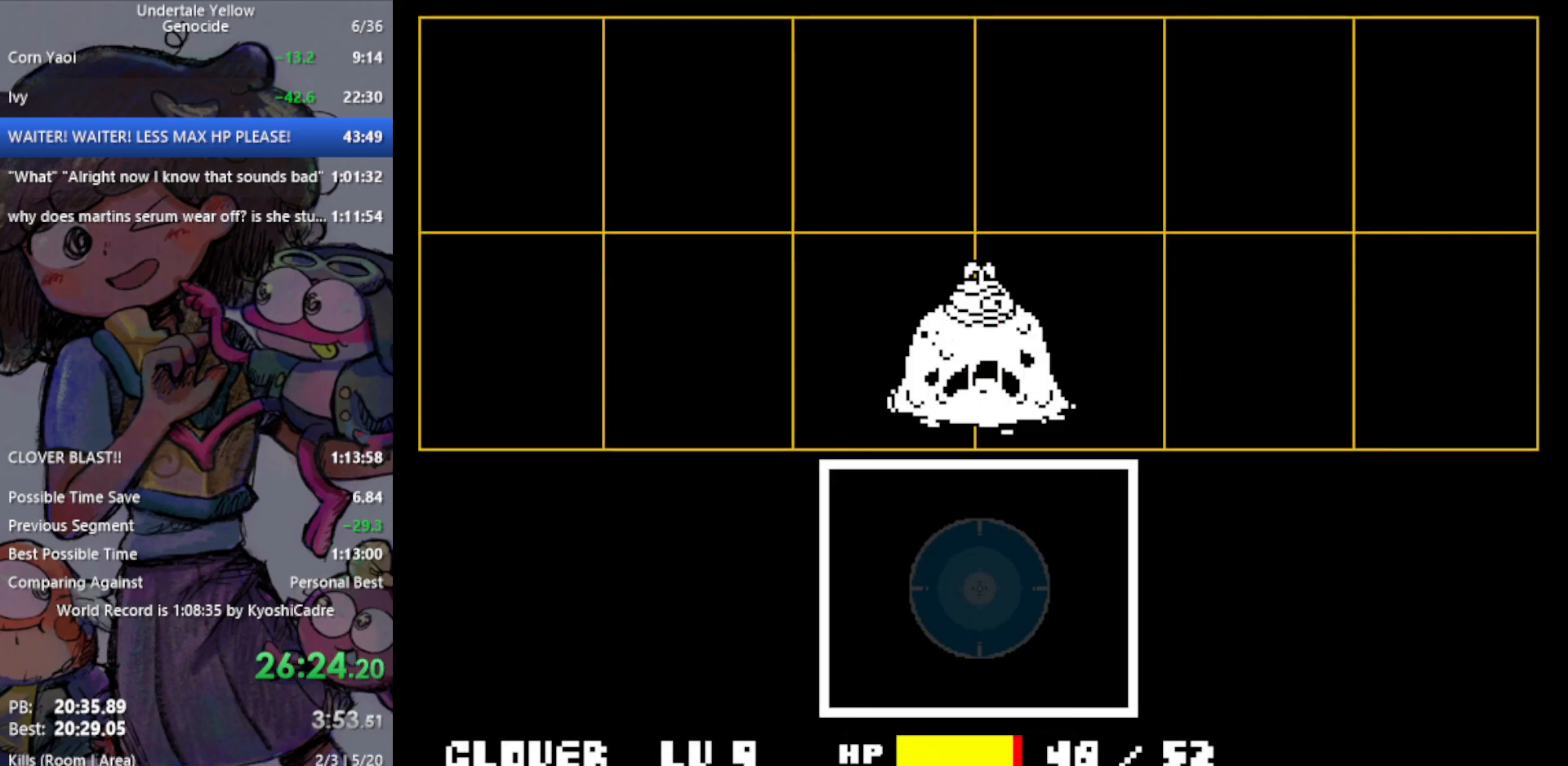
{"keys": [], "events": [[117, "z", "down"], [167, "z", "up"]]}
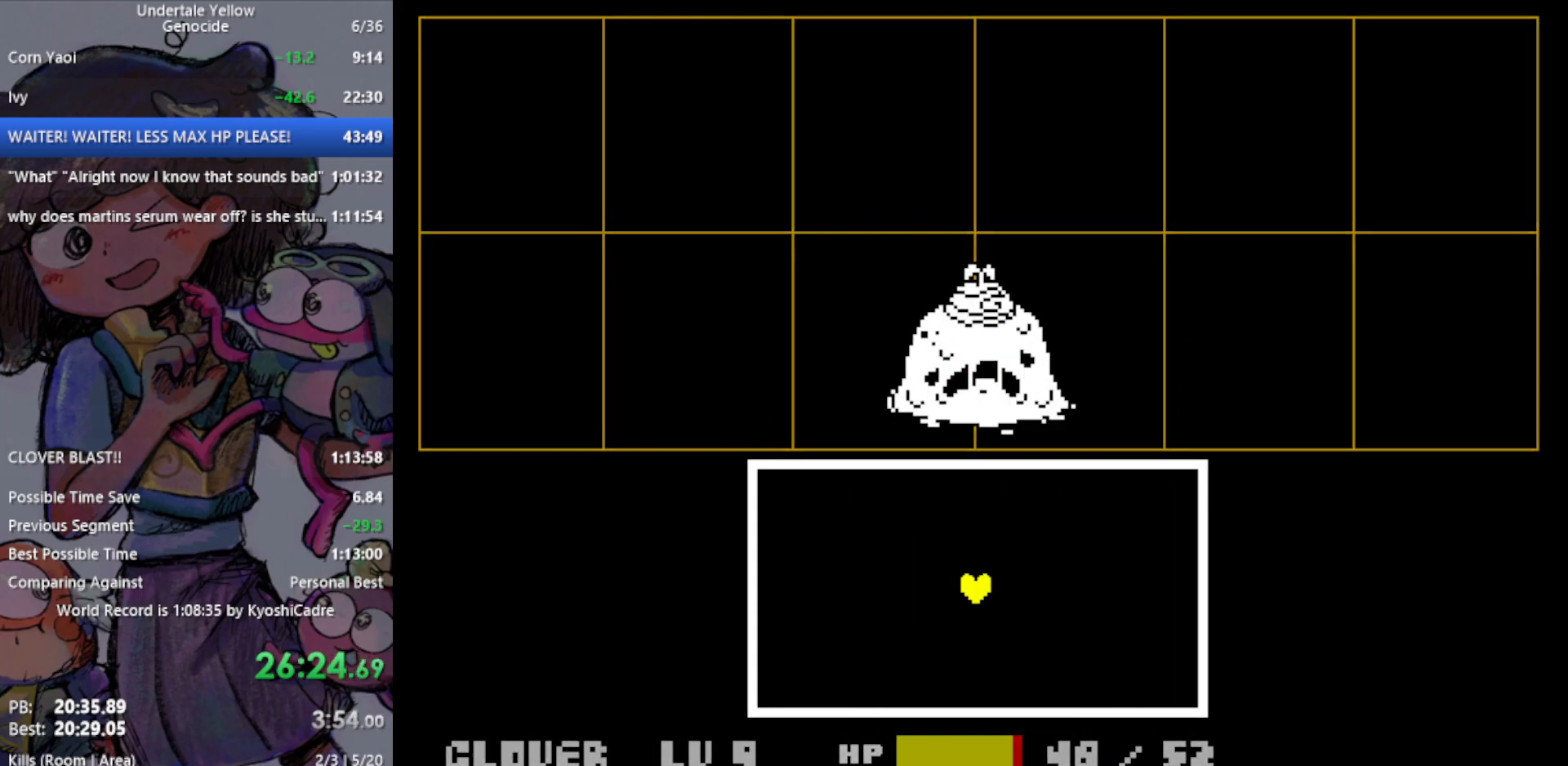
{"keys": ["up"], "events": [[483, "up", "down"]]}
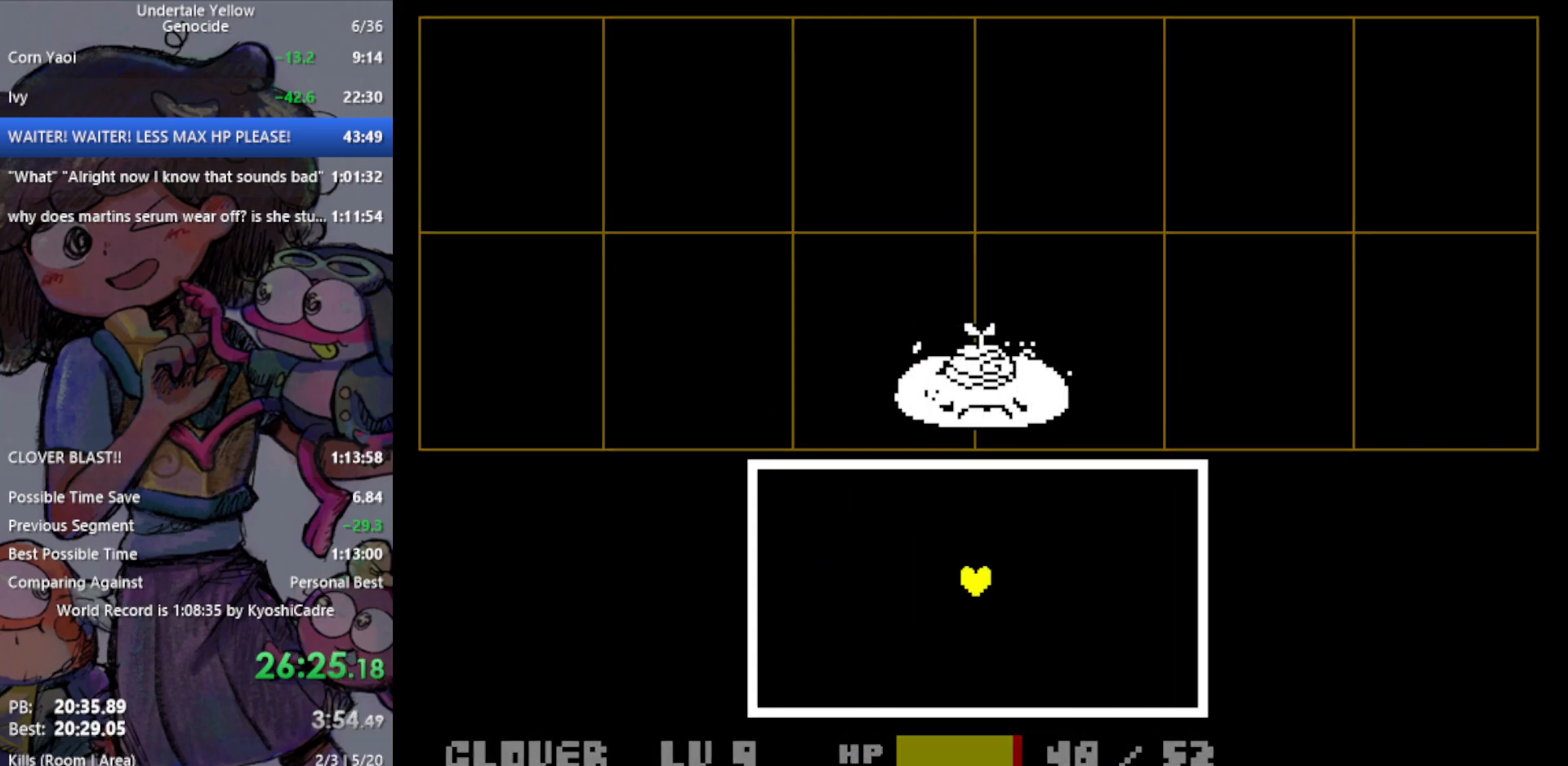
{"keys": ["down"], "events": [[133, "up", "up"], [350, "left", "down"], [450, "down", "down"], [450, "left", "up"]]}
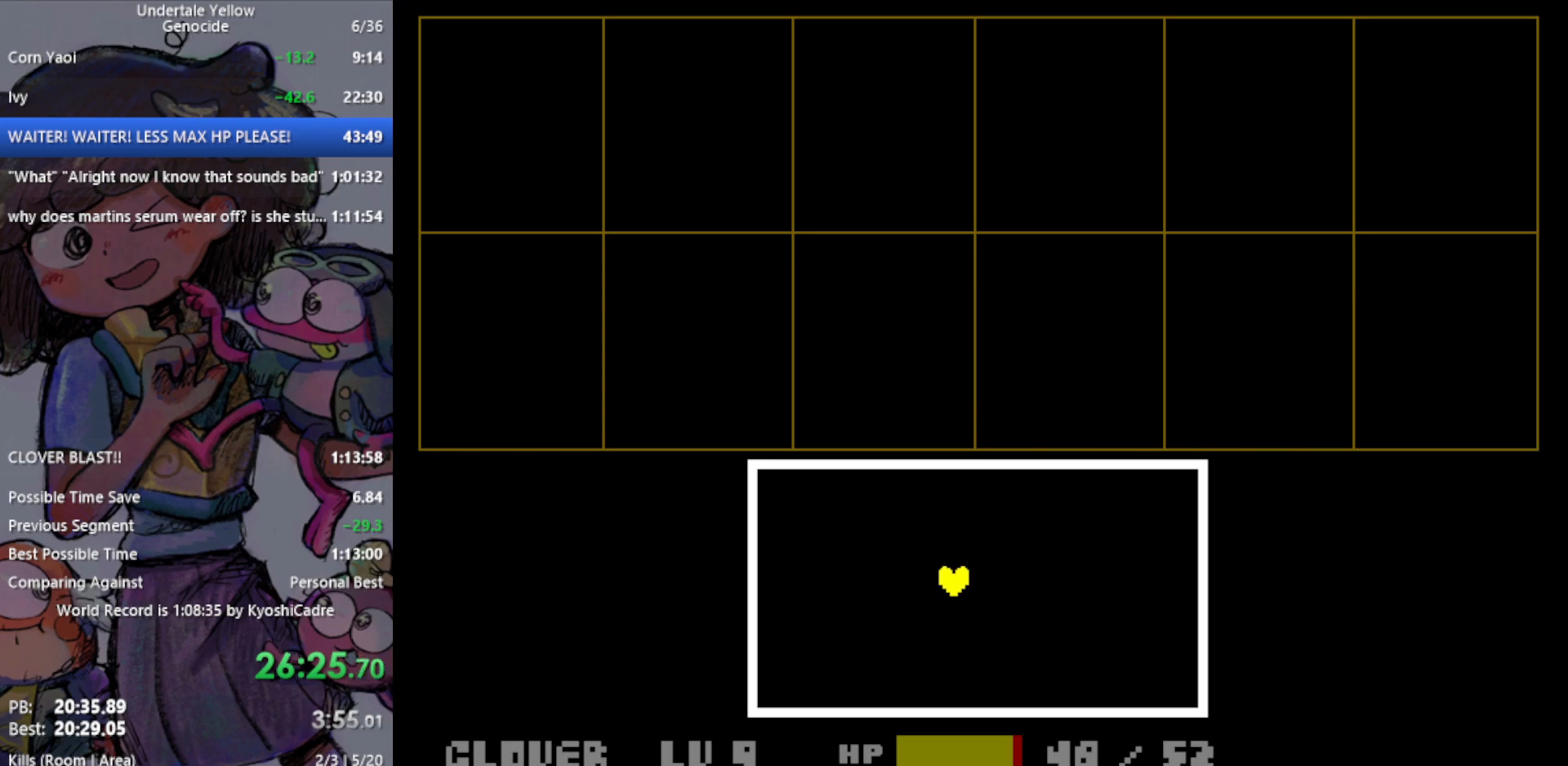
{"keys": [], "events": [[267, "down", "up"], [317, "right", "down"], [450, "right", "up"]]}
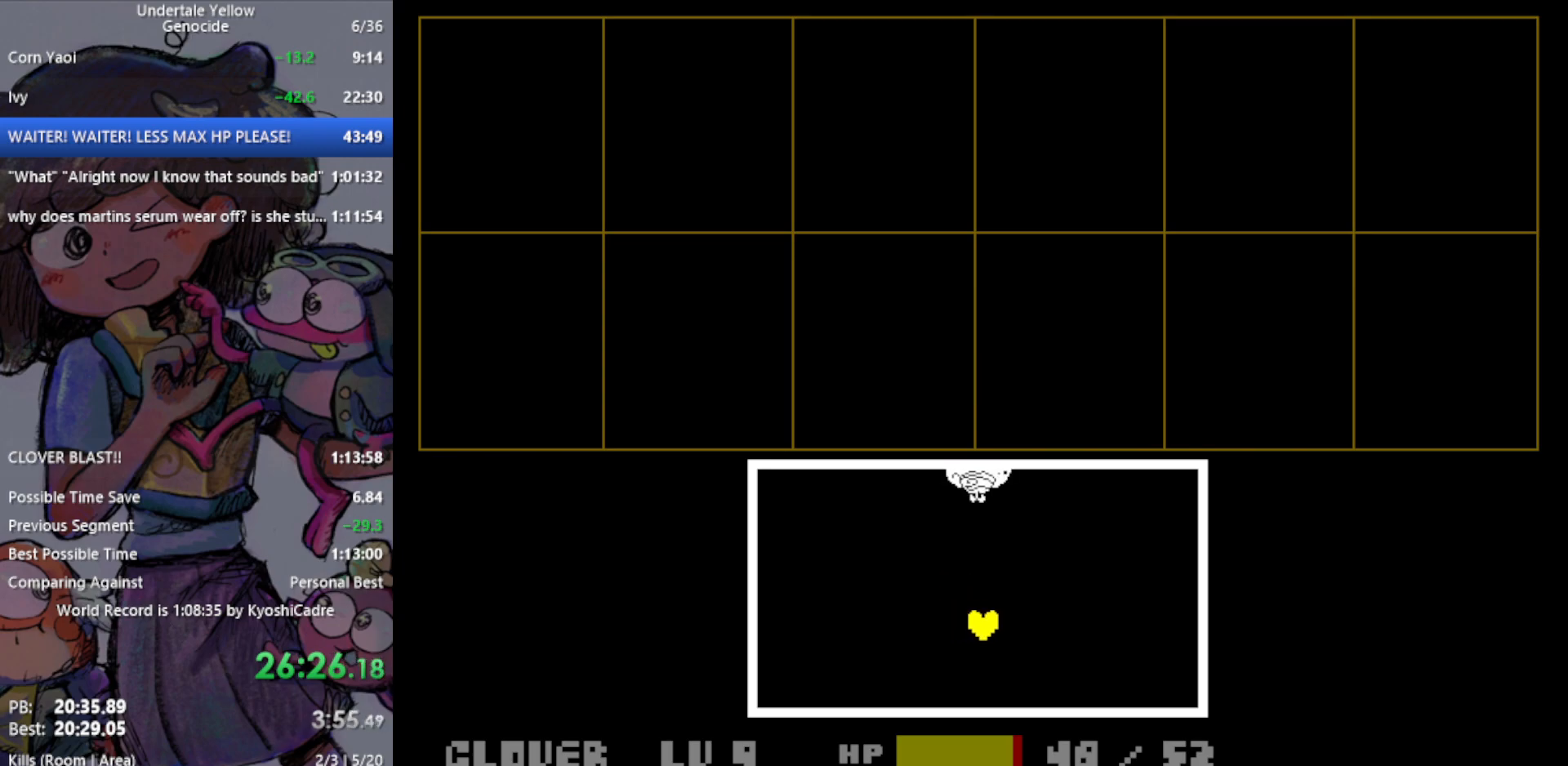
{"keys": ["right"], "events": [[450, "right", "down"]]}
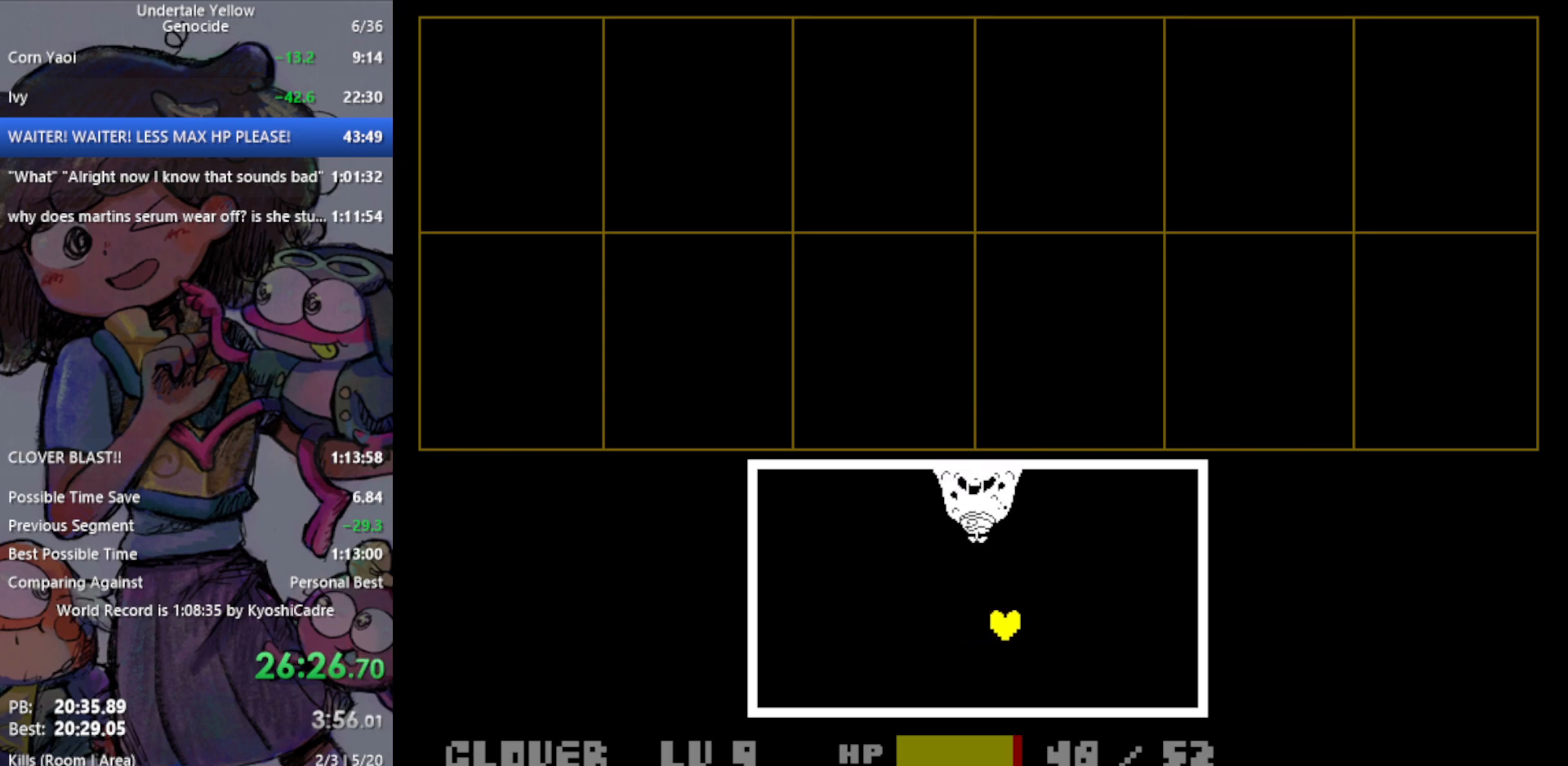
{"keys": ["up"], "events": [[417, "right", "up"], [467, "up", "down"]]}